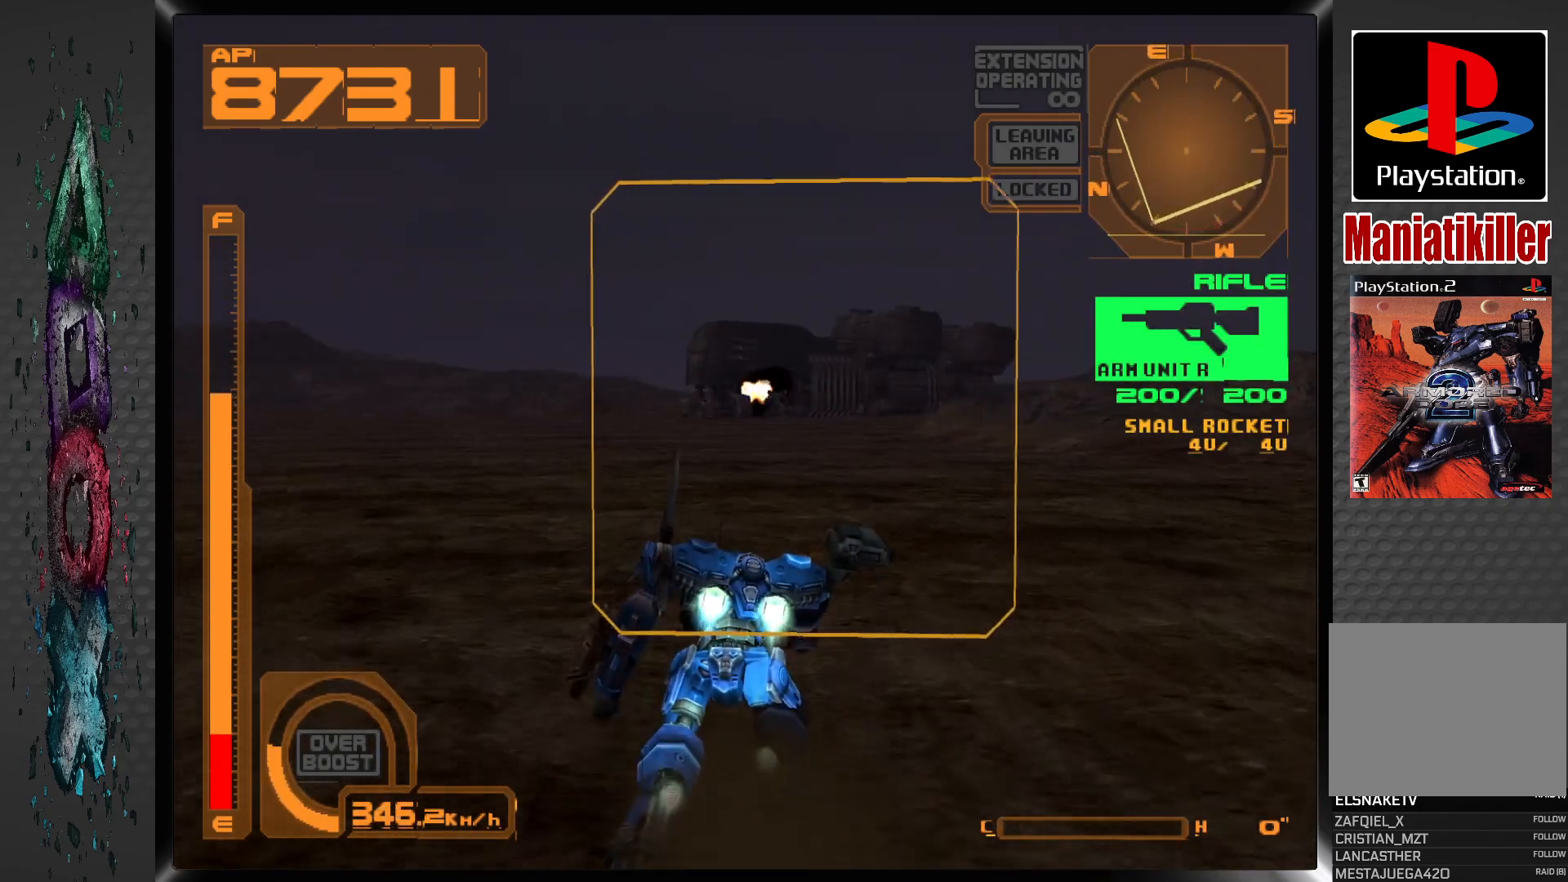
Gameplay with a controller (PlayStation layout); each line is a JSON object with the inputs held at the frame after it. "events" lists button and stick changes between this image and that frame as [ms after this image, input, new state], when the widget could be followed in between.
{"buttons": ["CROSS", "DPAD_UP"], "left_stick": "center", "right_stick": "center", "events": []}
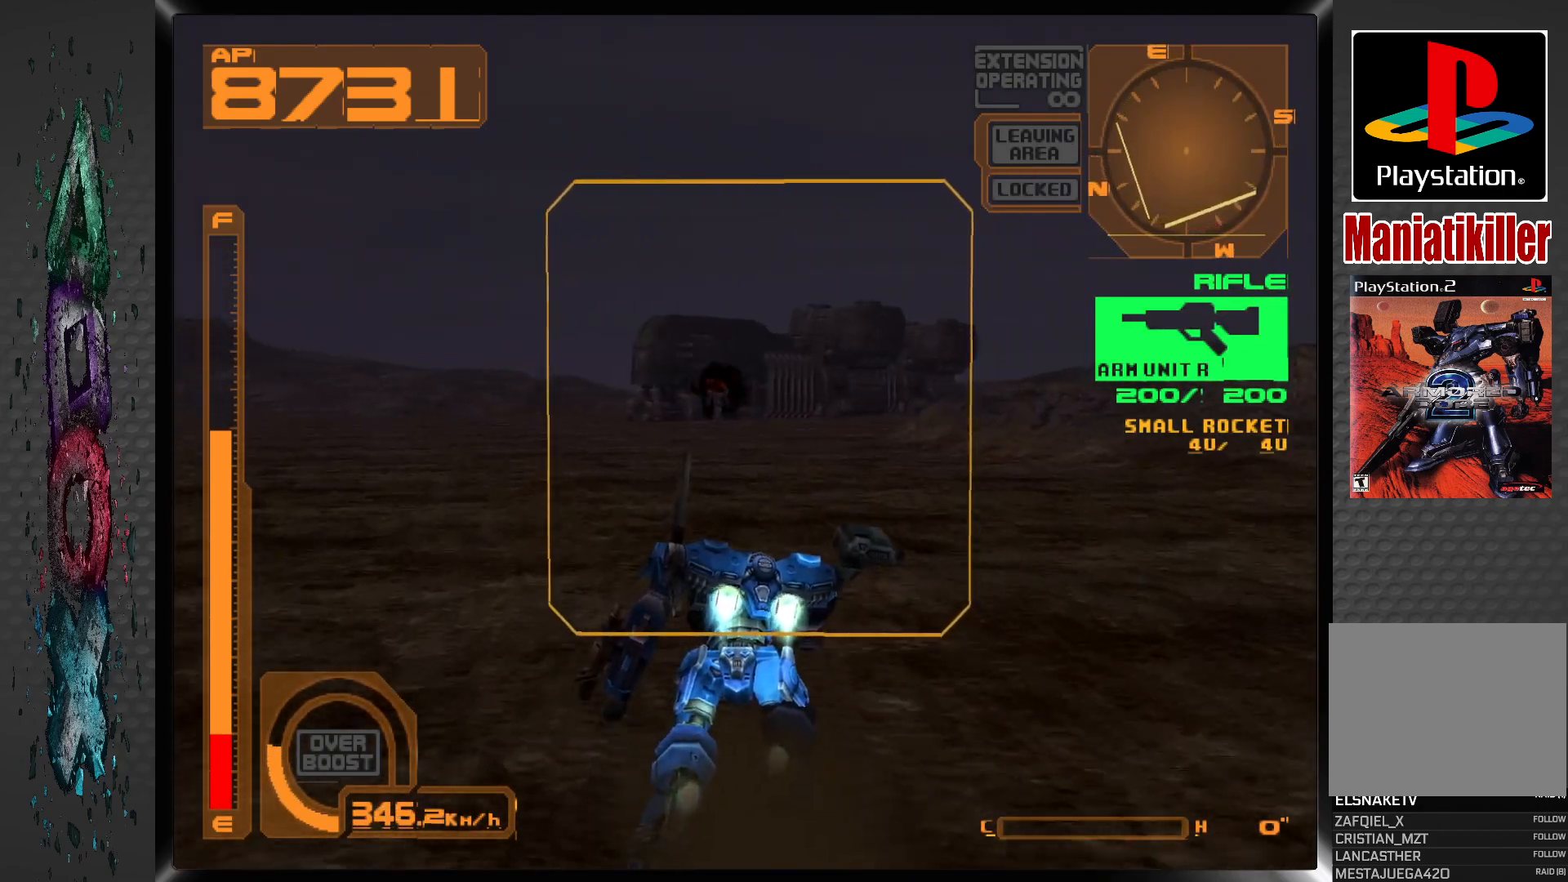
{"buttons": ["CROSS", "DPAD_UP"], "left_stick": "center", "right_stick": "center", "events": []}
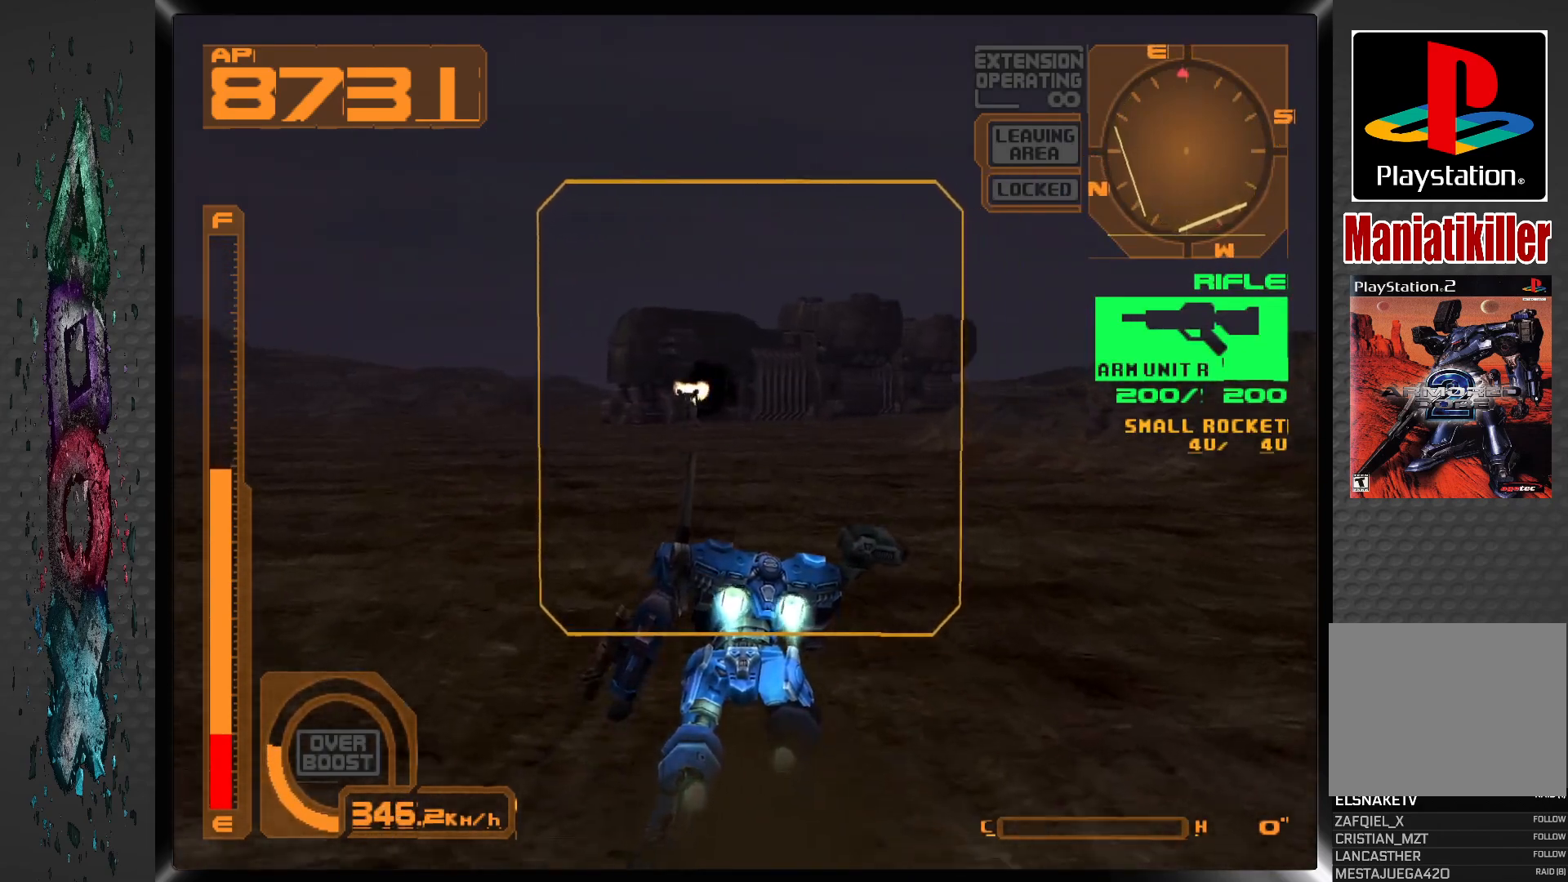
{"buttons": ["CROSS", "DPAD_UP"], "left_stick": "center", "right_stick": "center", "events": []}
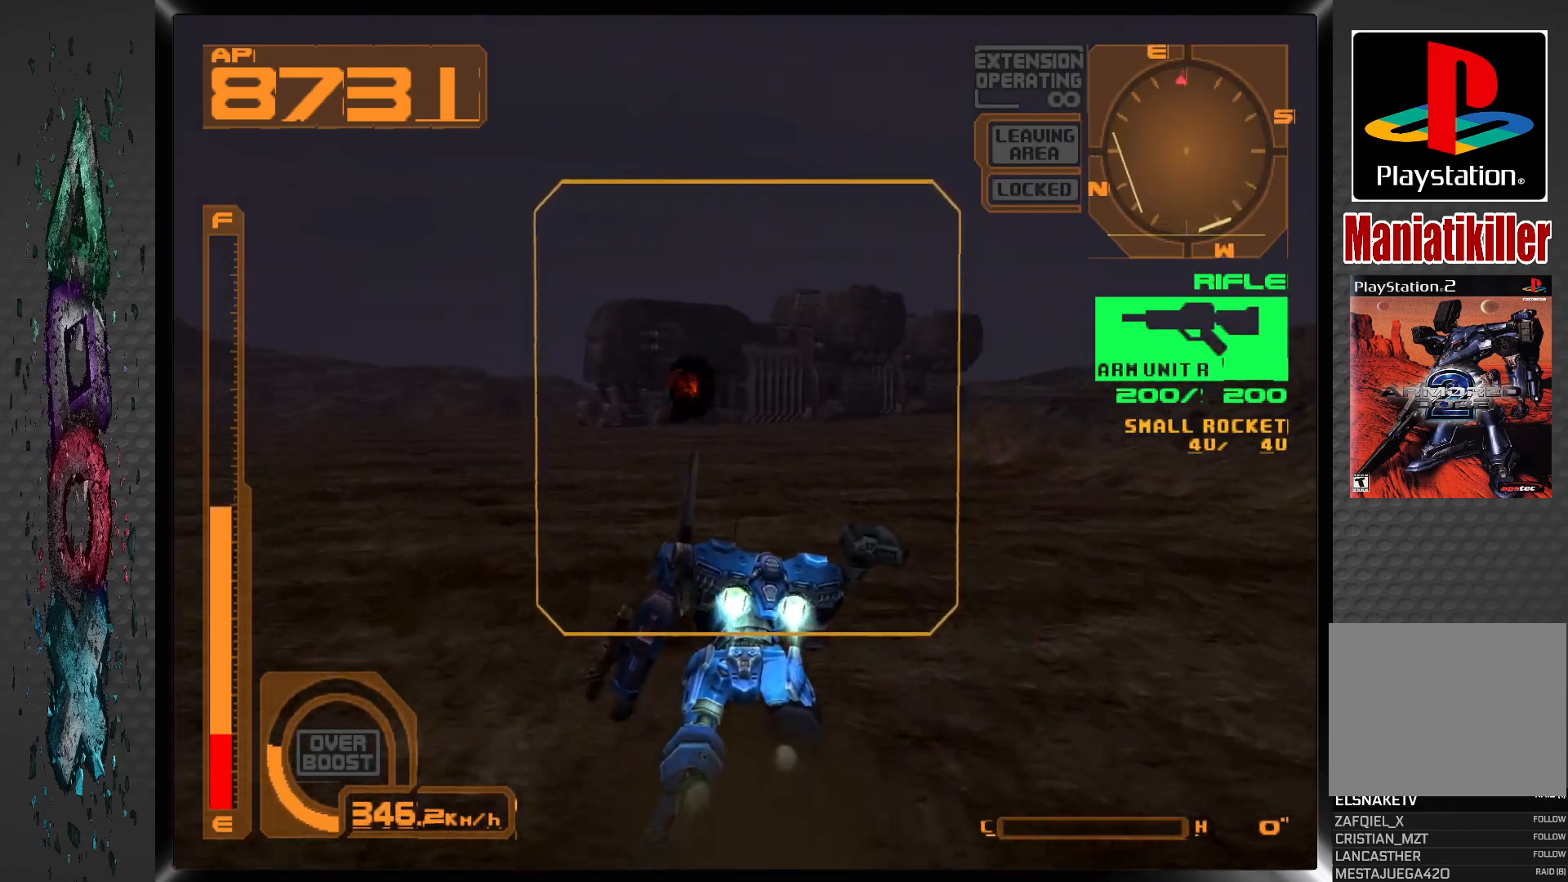
{"buttons": ["CROSS", "DPAD_UP"], "left_stick": "center", "right_stick": "center", "events": []}
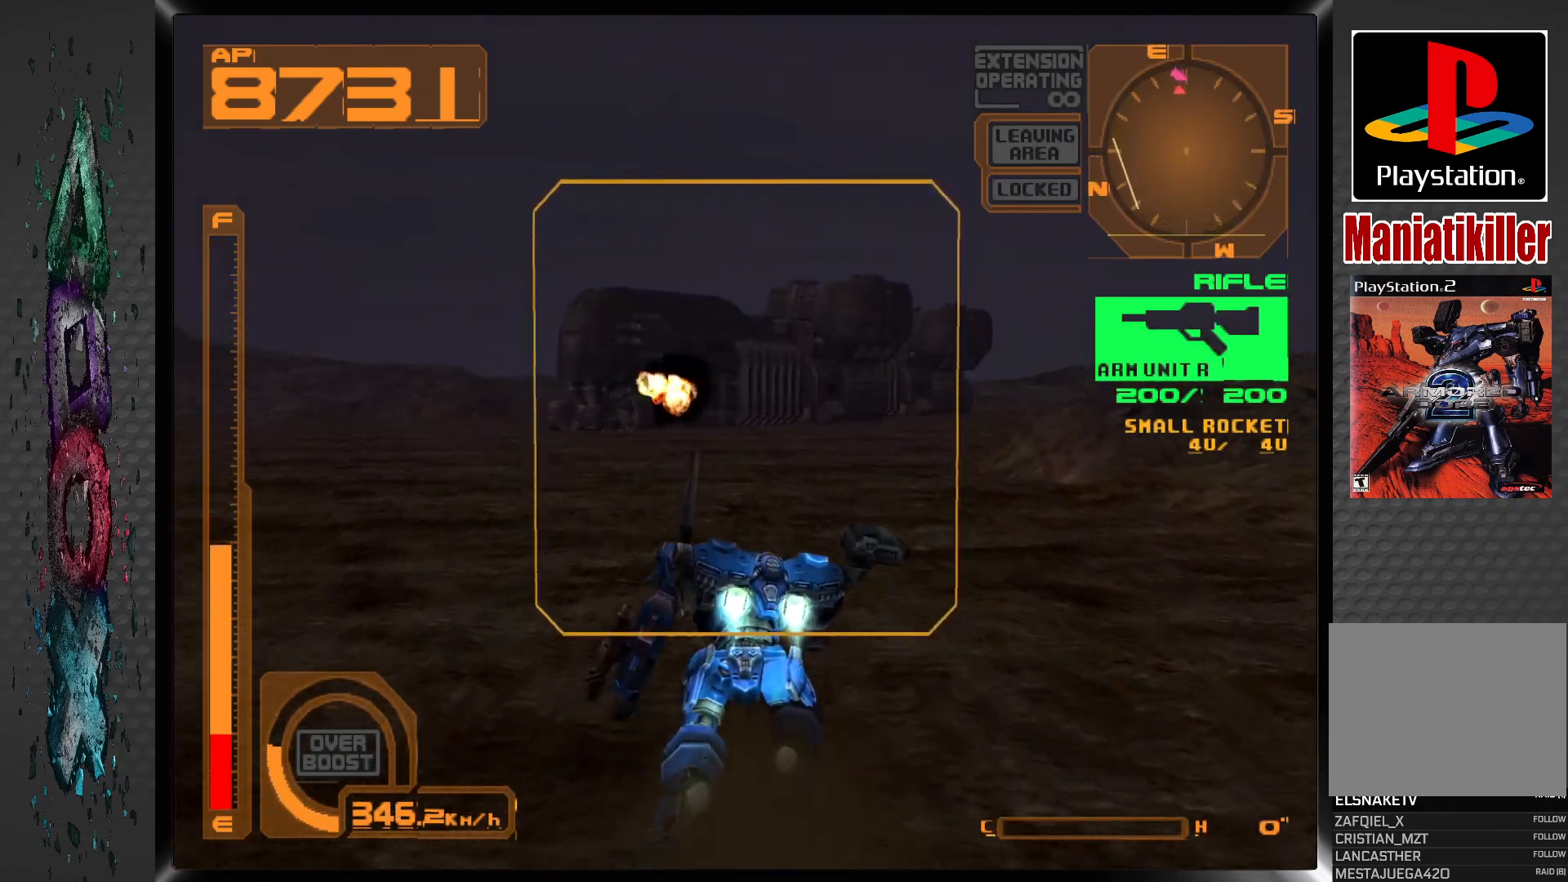
{"buttons": ["CROSS", "DPAD_UP"], "left_stick": "center", "right_stick": "center", "events": []}
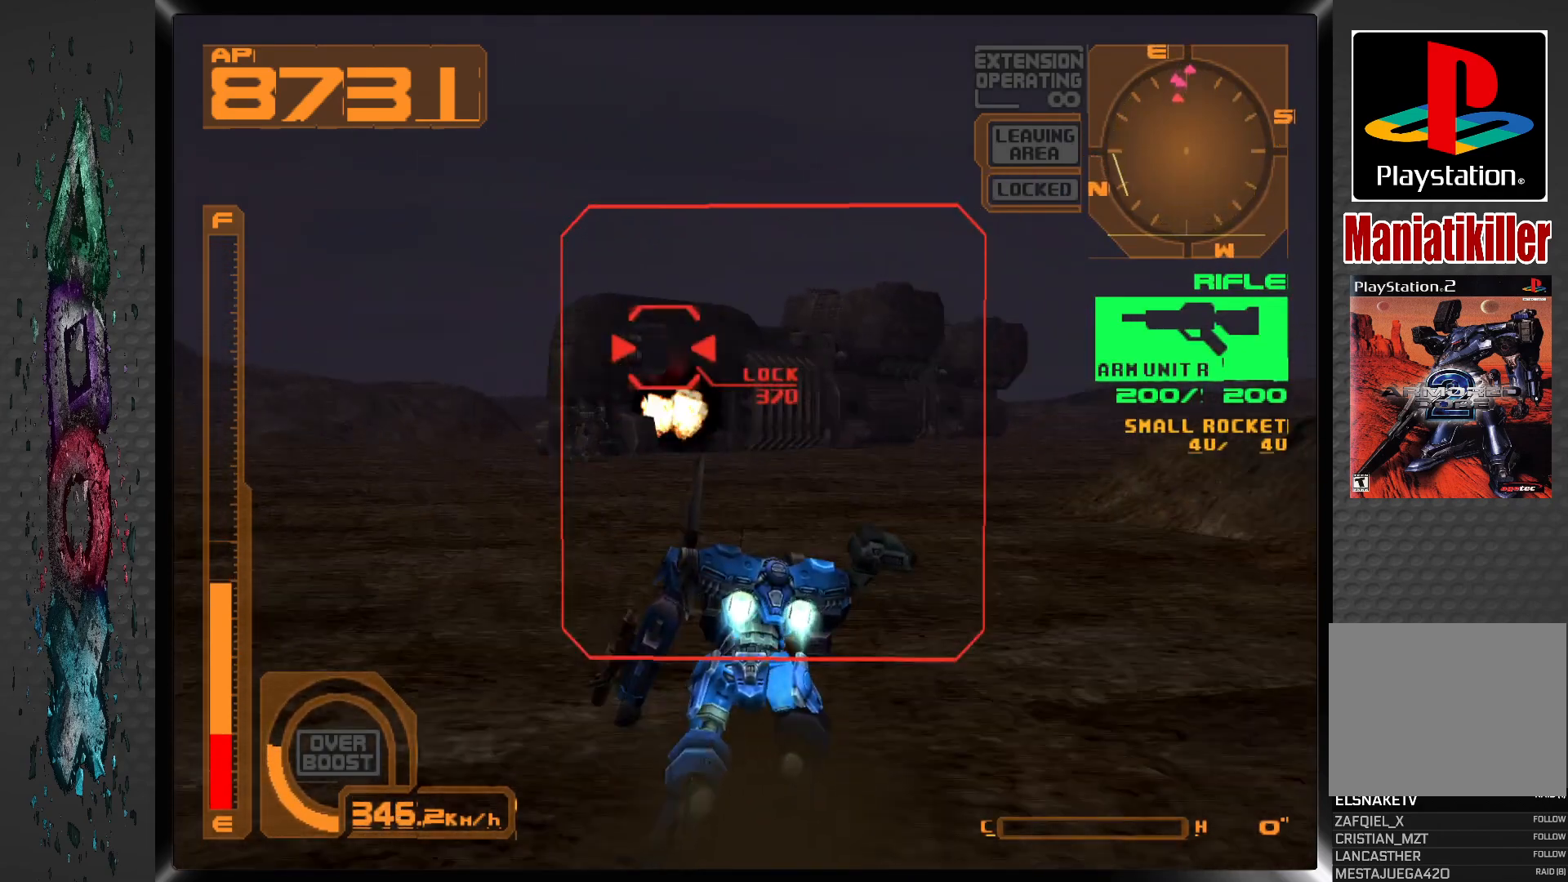
{"buttons": ["CROSS", "DPAD_UP"], "left_stick": "center", "right_stick": "center", "events": []}
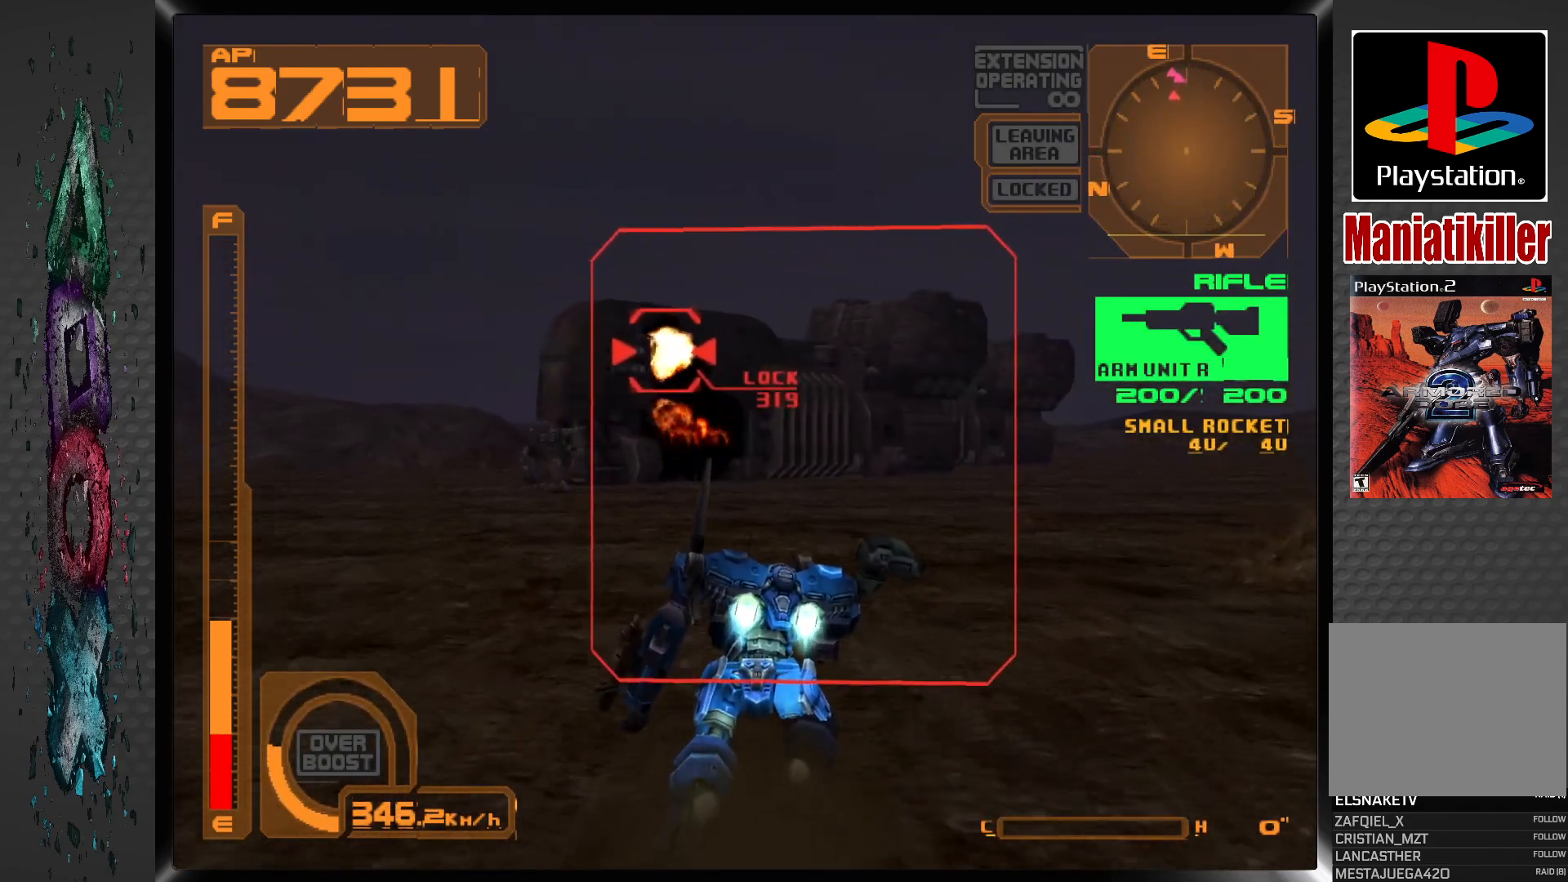
{"buttons": ["CROSS", "DPAD_UP"], "left_stick": "center", "right_stick": "center", "events": []}
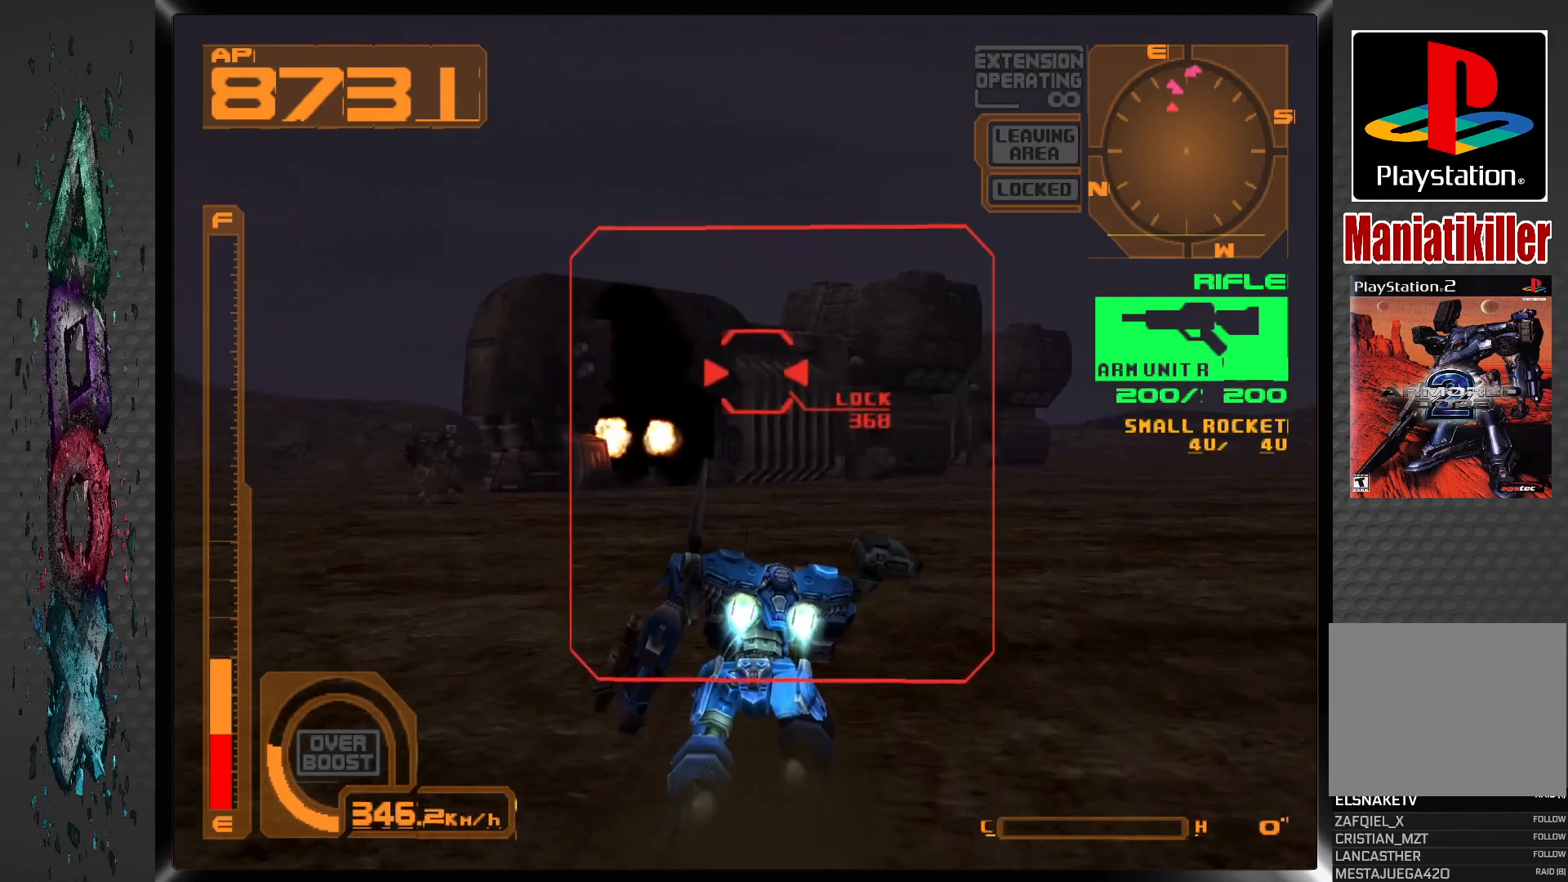
{"buttons": ["CROSS", "DPAD_UP", "DPAD_LEFT"], "left_stick": "center", "right_stick": "center", "events": [[467, "DPAD_LEFT", "down"]]}
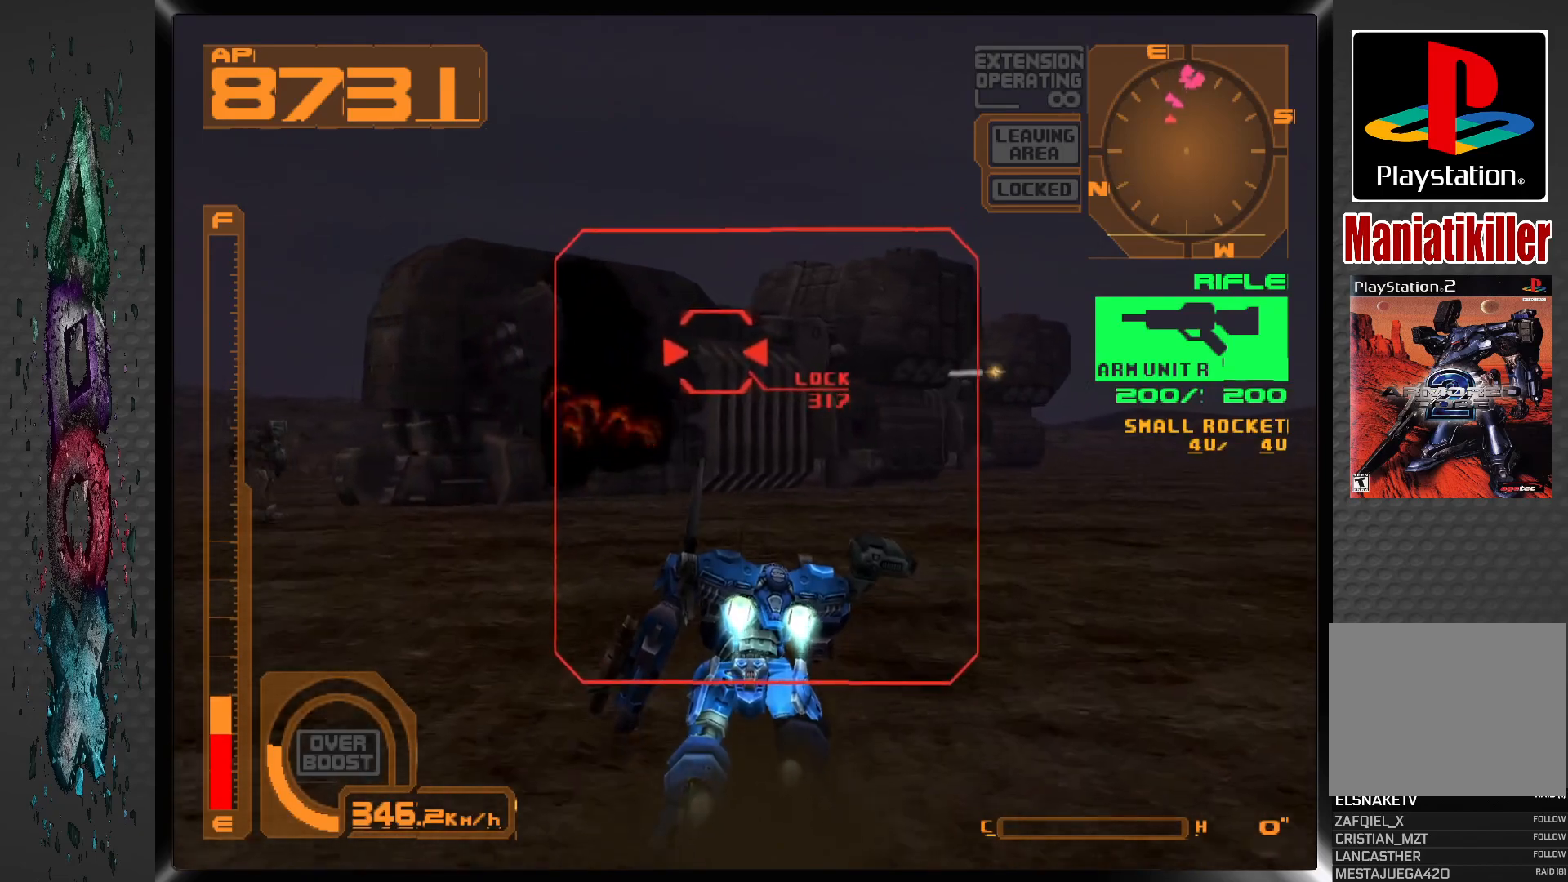
{"buttons": [], "left_stick": "center", "right_stick": "center", "events": [[200, "CROSS", "up"], [250, "DPAD_LEFT", "up"], [500, "DPAD_UP", "up"]]}
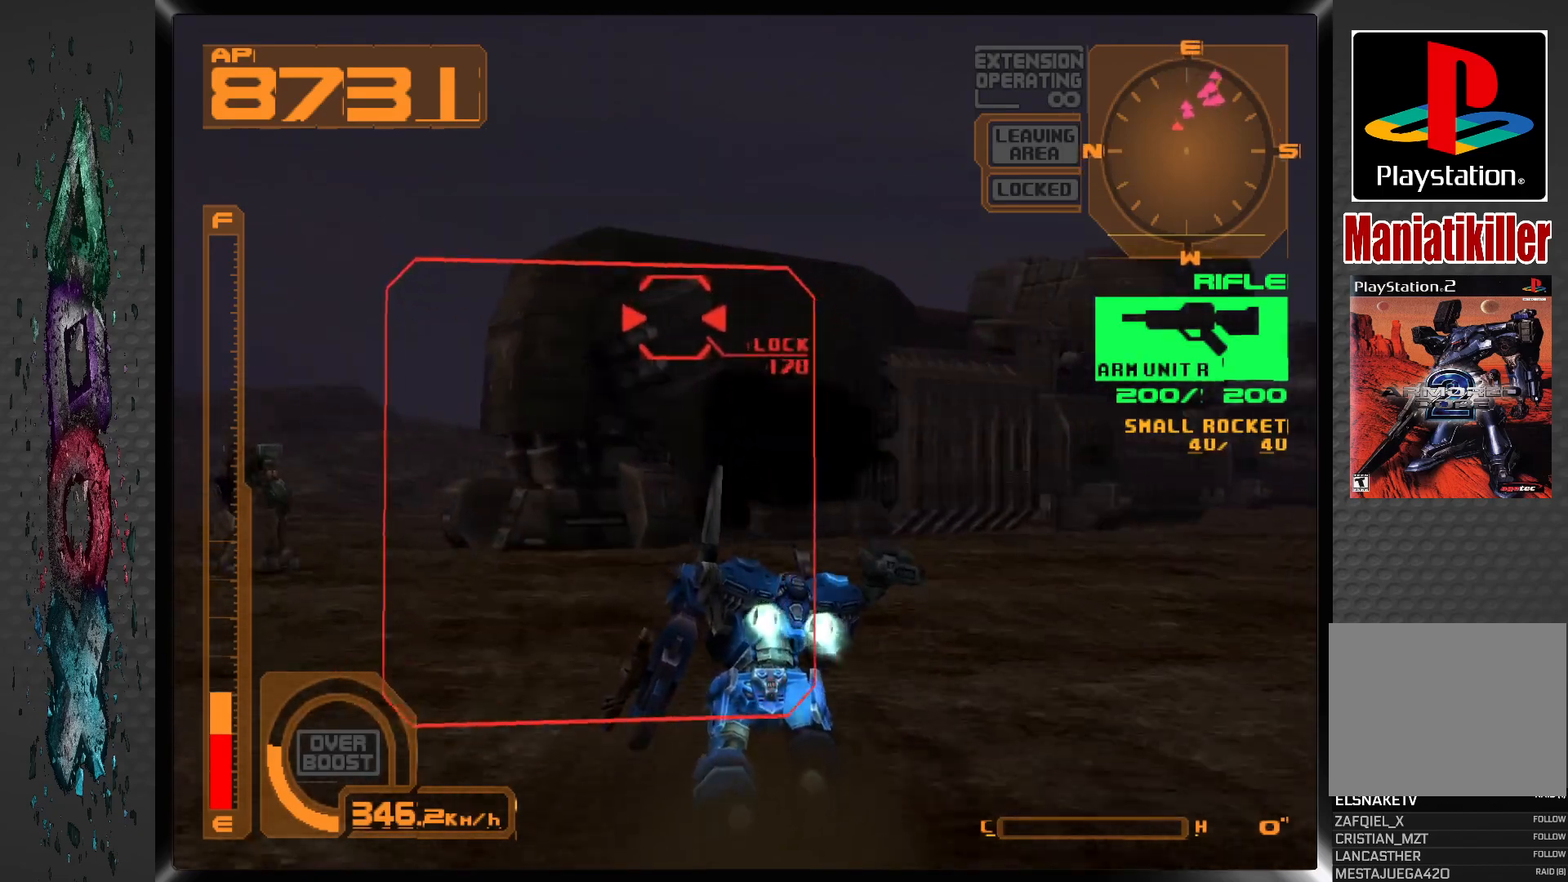
{"buttons": ["SQUARE"], "left_stick": "center", "right_stick": "center", "events": [[217, "SQUARE", "down"]]}
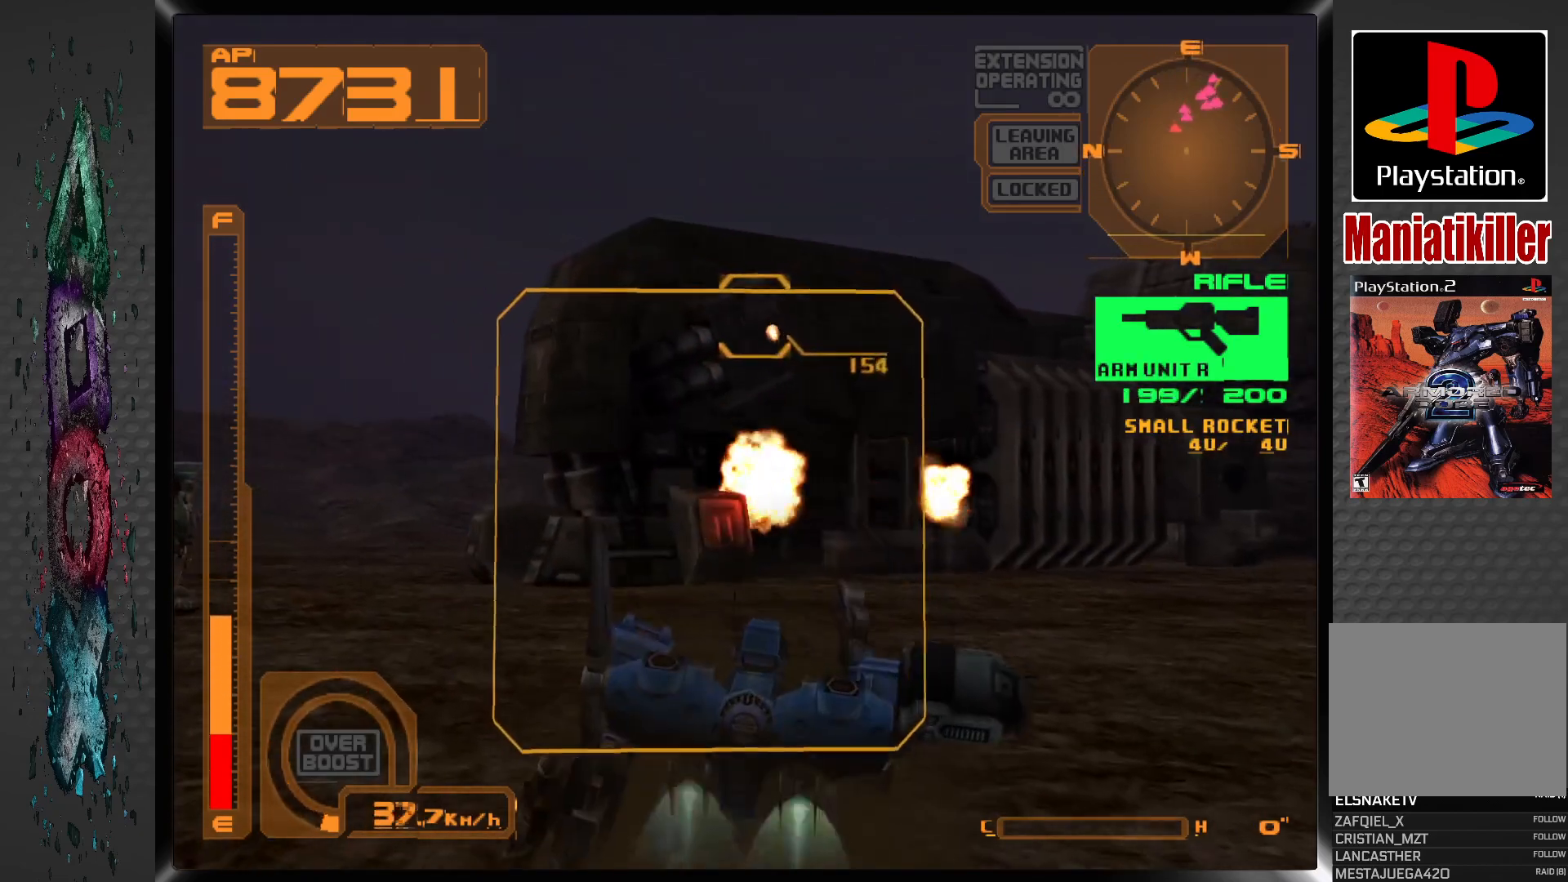
{"buttons": ["SQUARE", "DPAD_LEFT"], "left_stick": "center", "right_stick": "center", "events": [[417, "DPAD_LEFT", "down"]]}
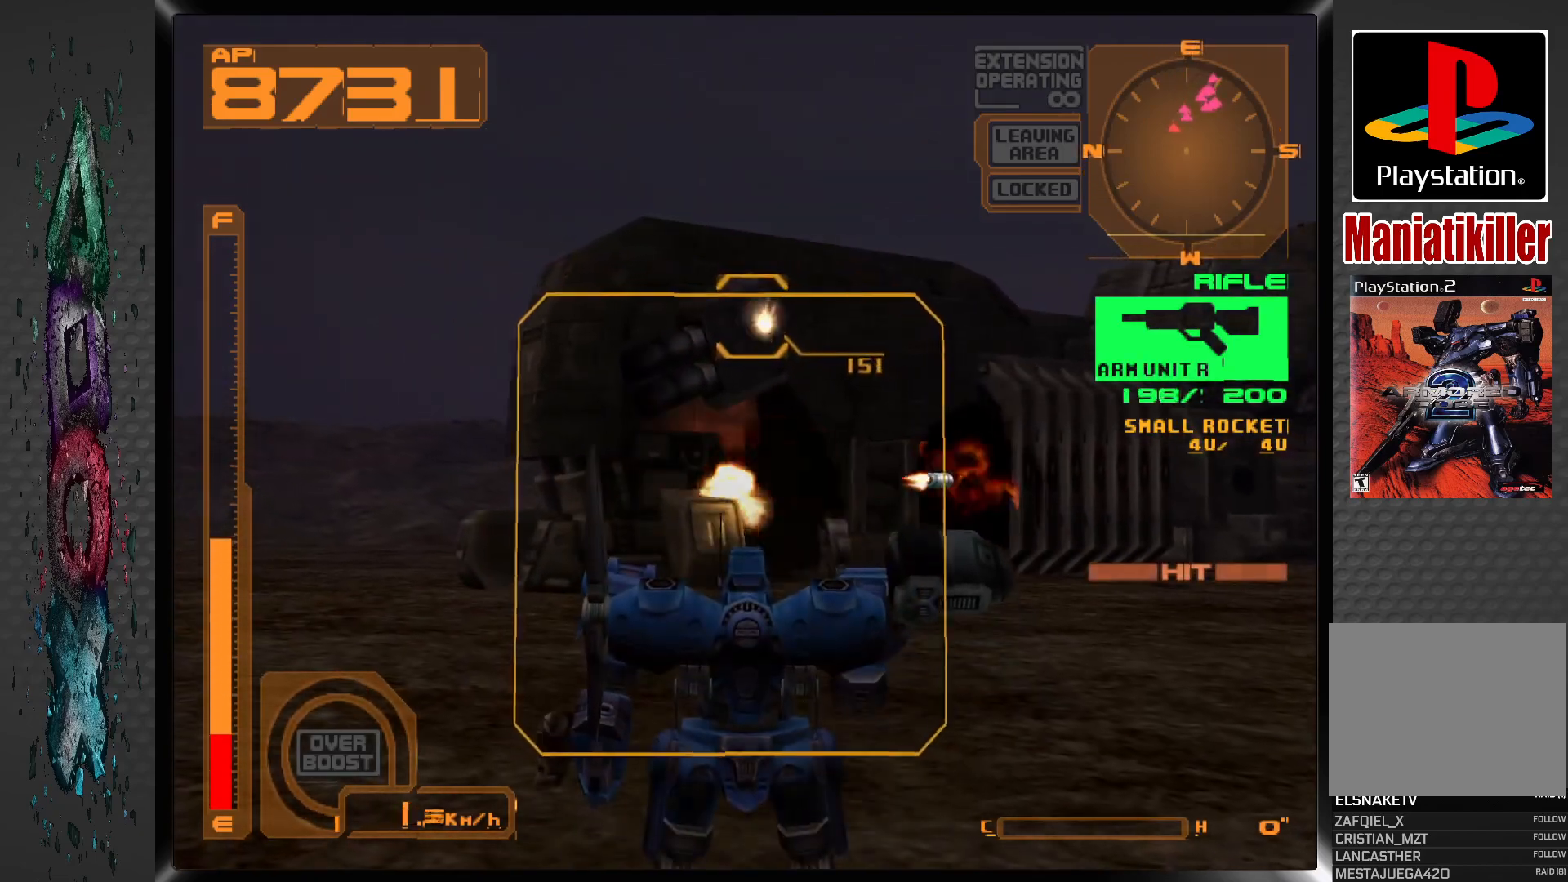
{"buttons": ["SQUARE"], "left_stick": "center", "right_stick": "center", "events": [[50, "DPAD_LEFT", "up"]]}
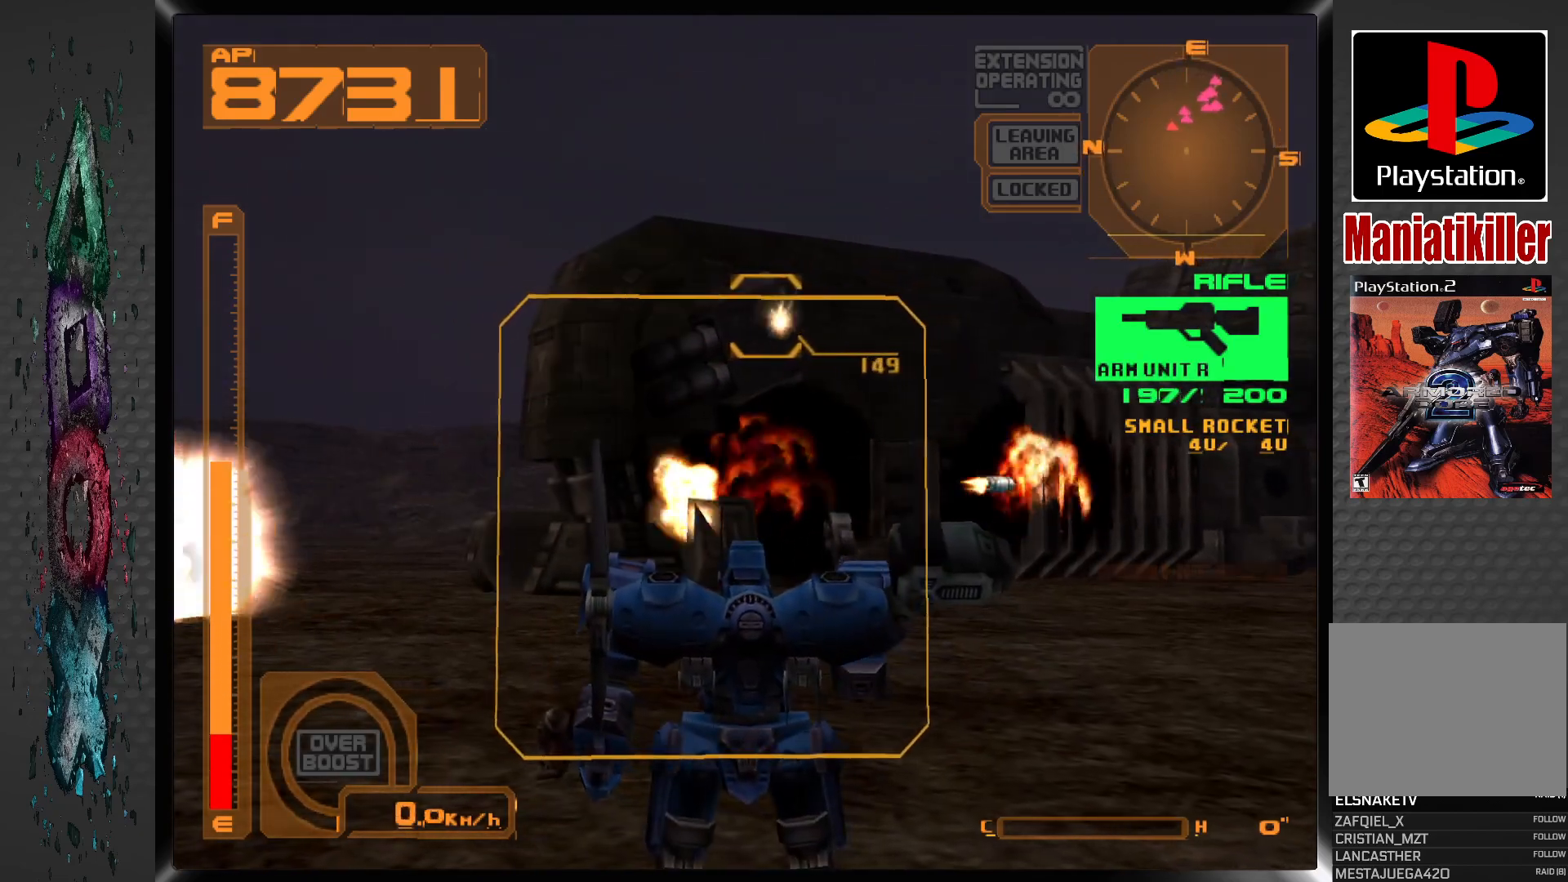
{"buttons": ["SQUARE"], "left_stick": "center", "right_stick": "center", "events": [[33, "DPAD_LEFT", "down"], [150, "DPAD_LEFT", "up"]]}
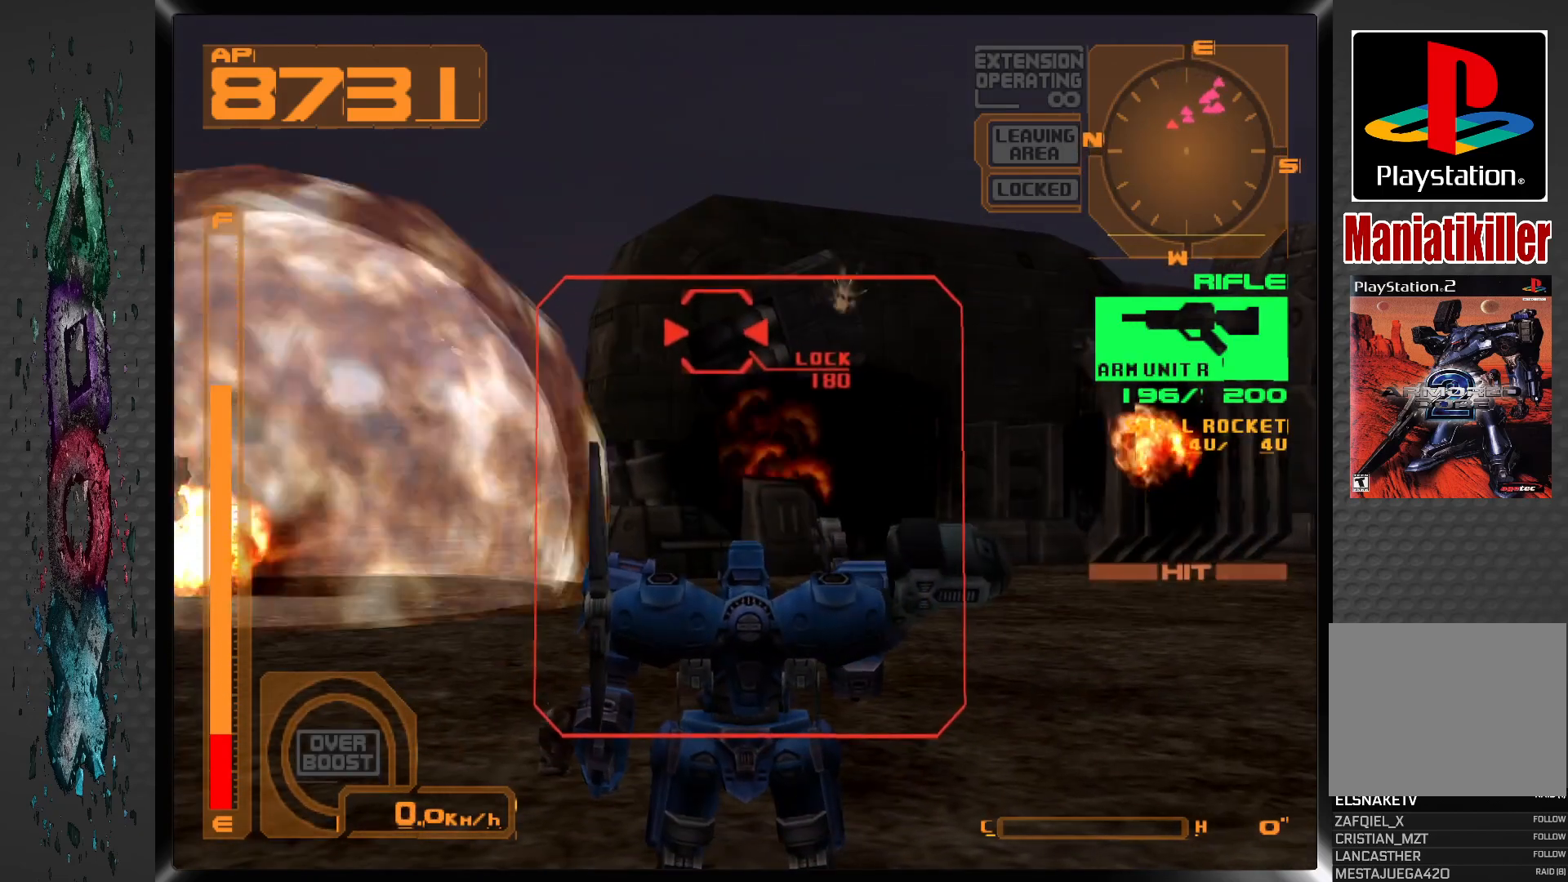
{"buttons": ["SQUARE"], "left_stick": "center", "right_stick": "center", "events": []}
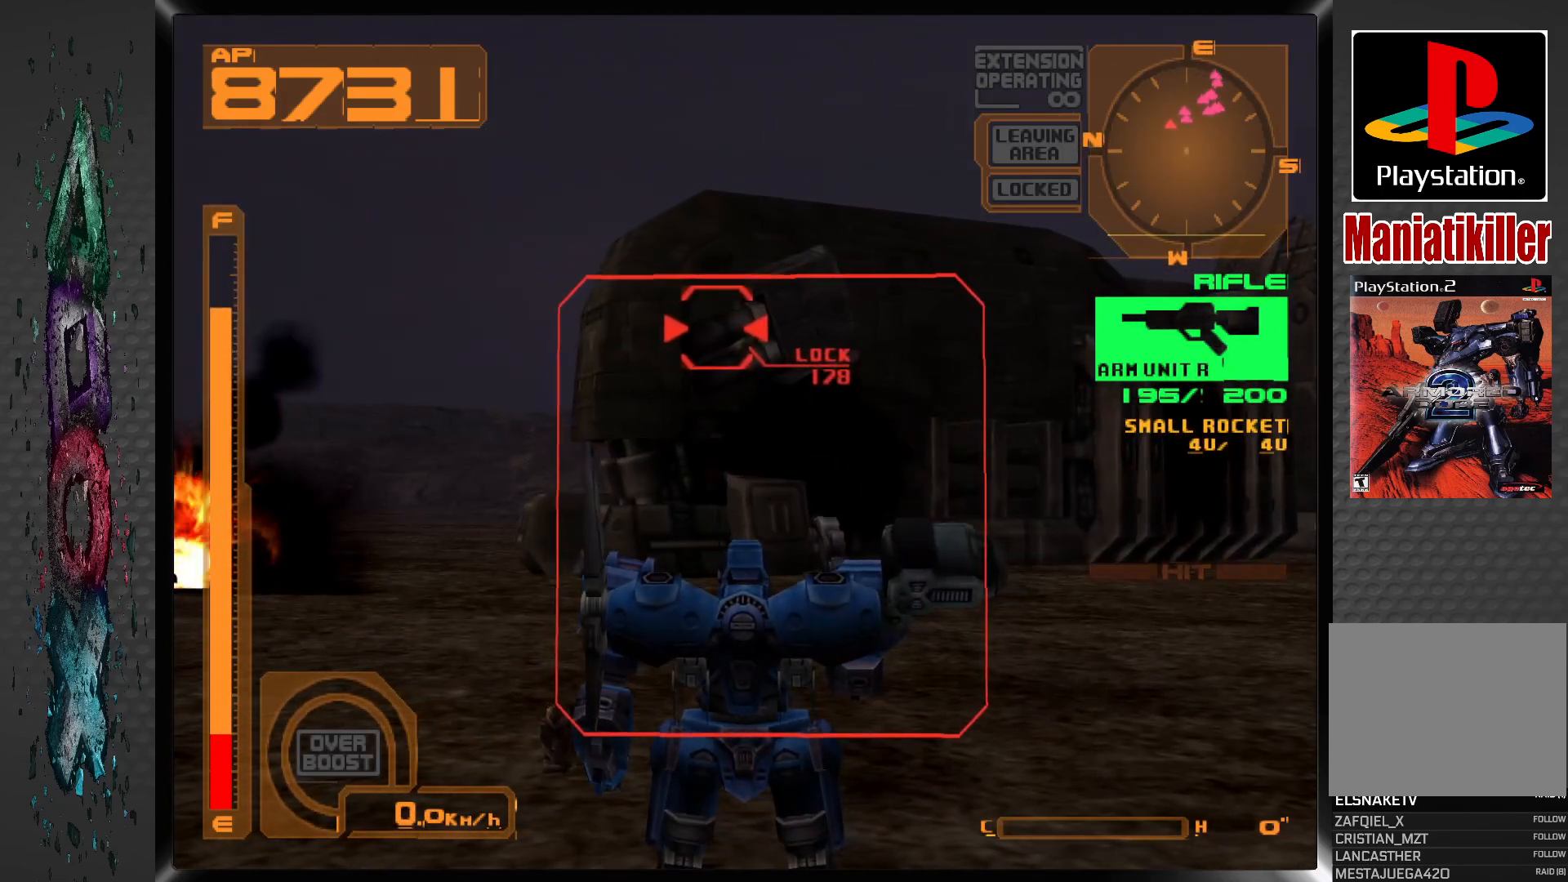
{"buttons": ["SQUARE"], "left_stick": "center", "right_stick": "center", "events": [[217, "DPAD_RIGHT", "down"], [300, "DPAD_RIGHT", "up"]]}
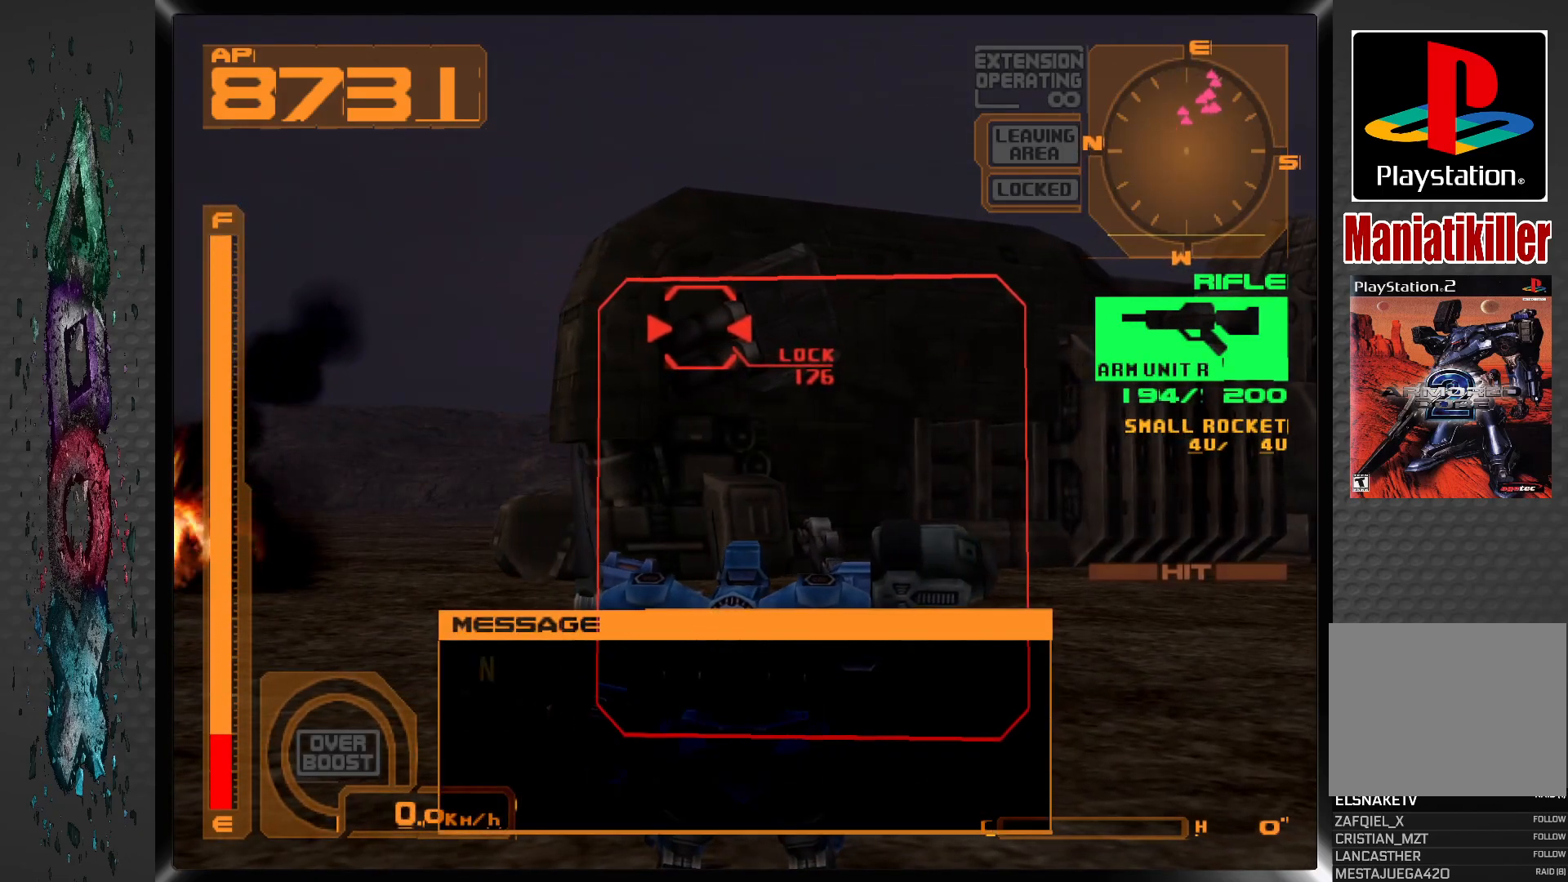
{"buttons": ["SQUARE"], "left_stick": "center", "right_stick": "center", "events": []}
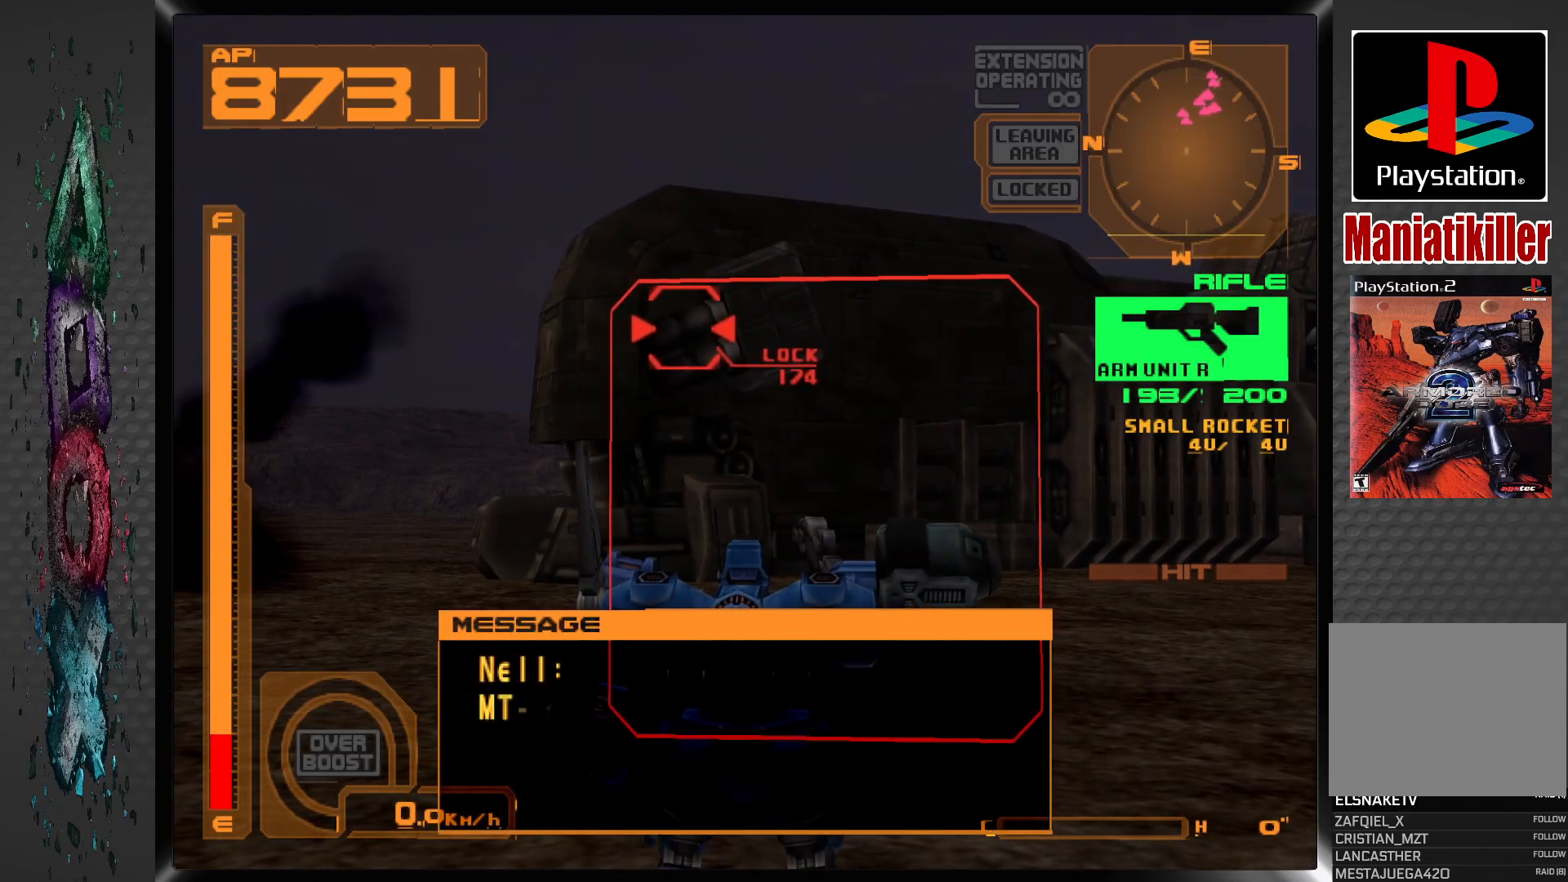
{"buttons": ["SQUARE"], "left_stick": "center", "right_stick": "center", "events": [[267, "DPAD_LEFT", "down"], [383, "DPAD_LEFT", "up"]]}
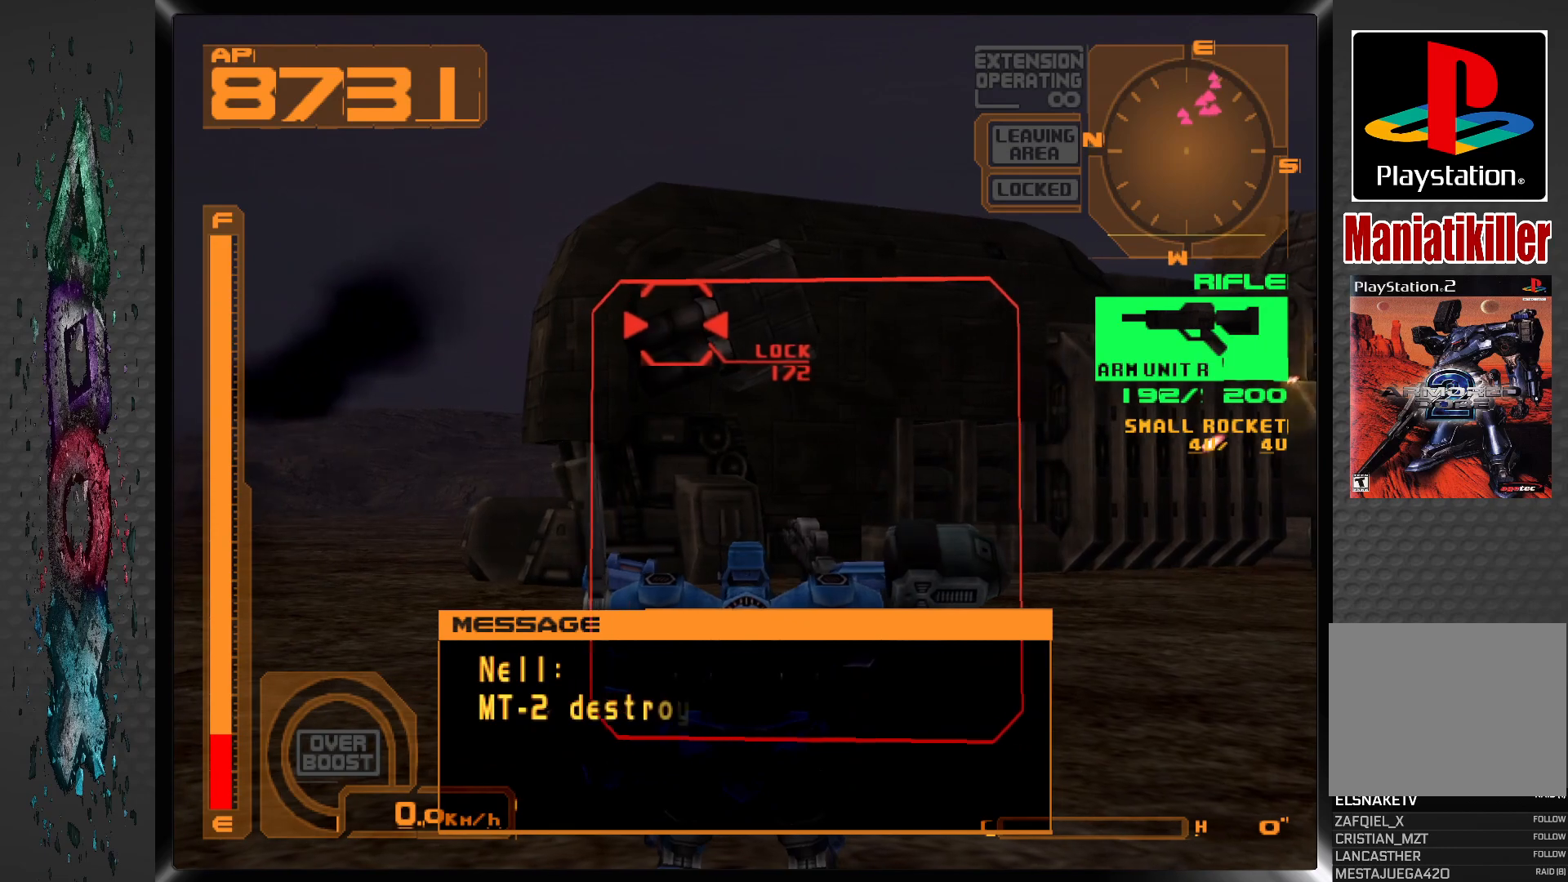
{"buttons": ["SQUARE"], "left_stick": "center", "right_stick": "center", "events": []}
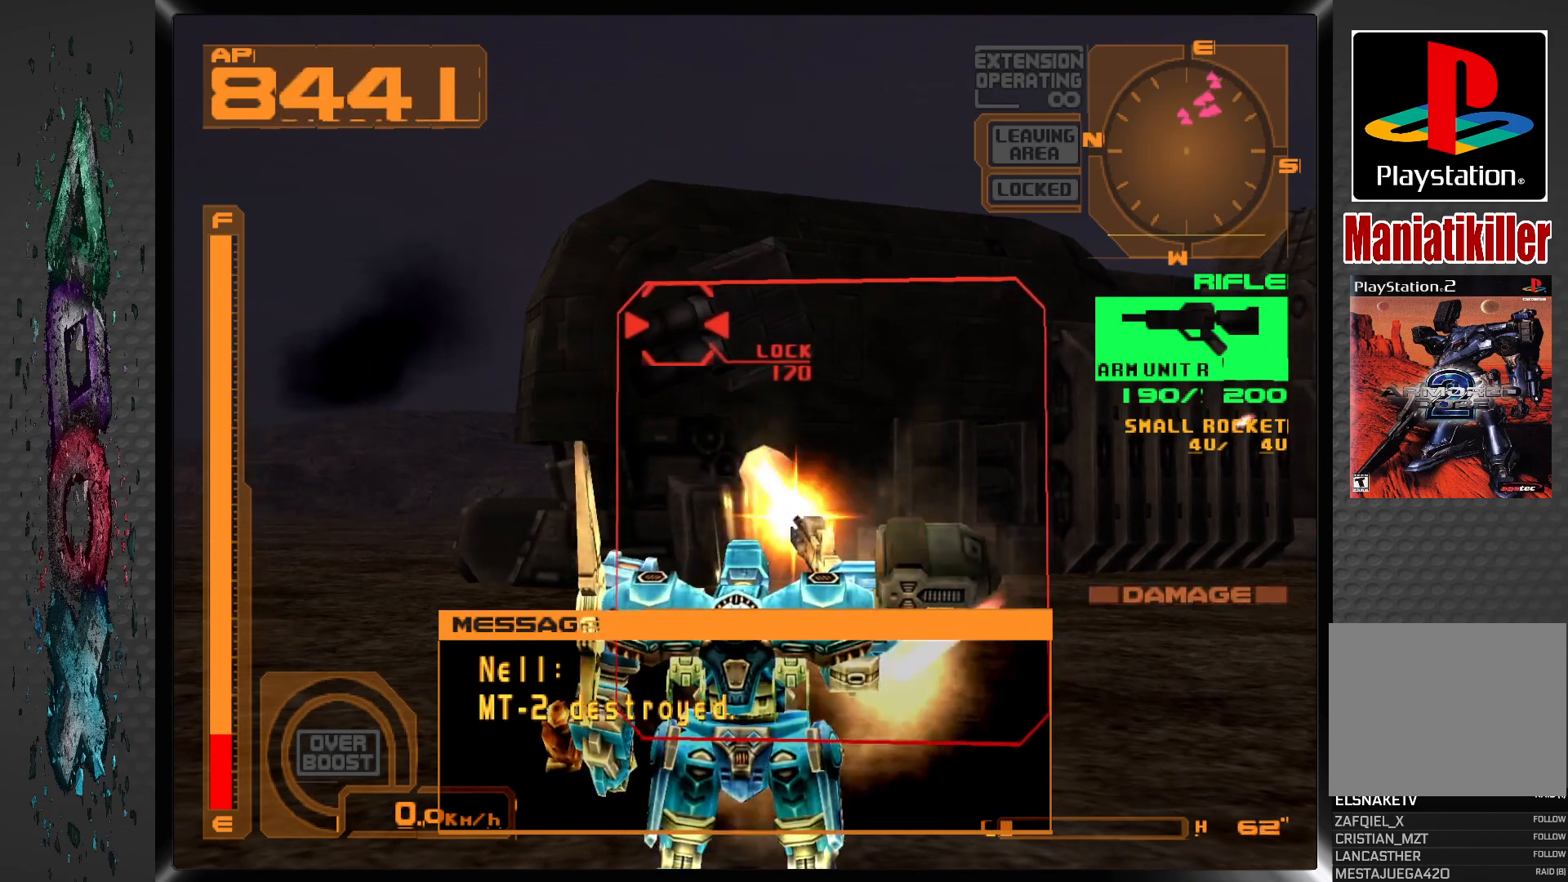
{"buttons": ["SQUARE", "L1", "DPAD_RIGHT"], "left_stick": "center", "right_stick": "center", "events": [[117, "L1", "down"], [500, "DPAD_RIGHT", "down"]]}
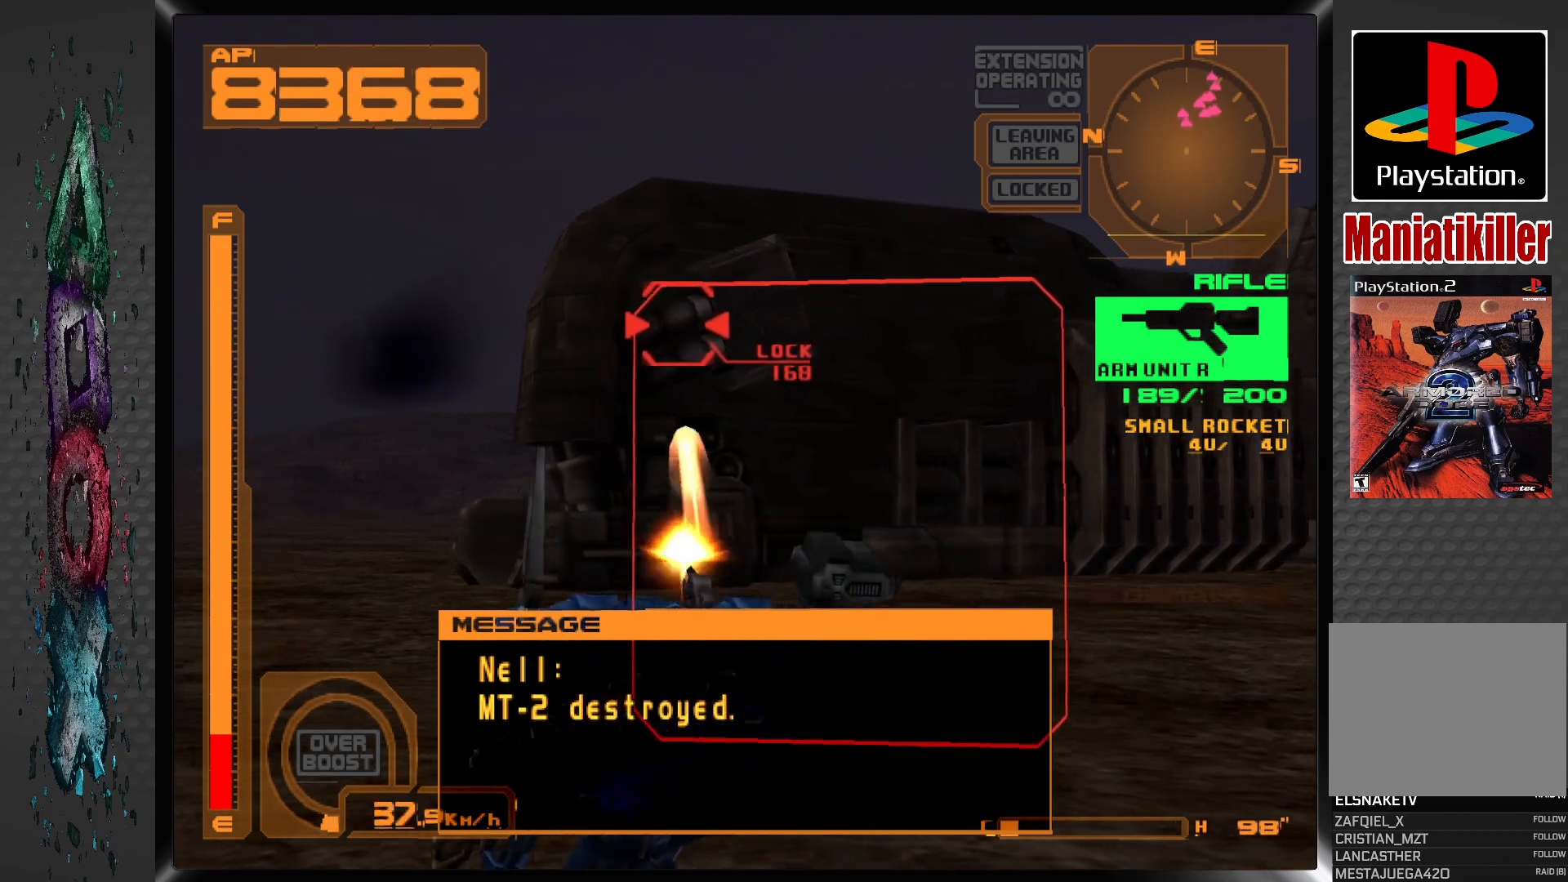
{"buttons": ["SQUARE", "L1"], "left_stick": "center", "right_stick": "center", "events": [[167, "DPAD_RIGHT", "up"]]}
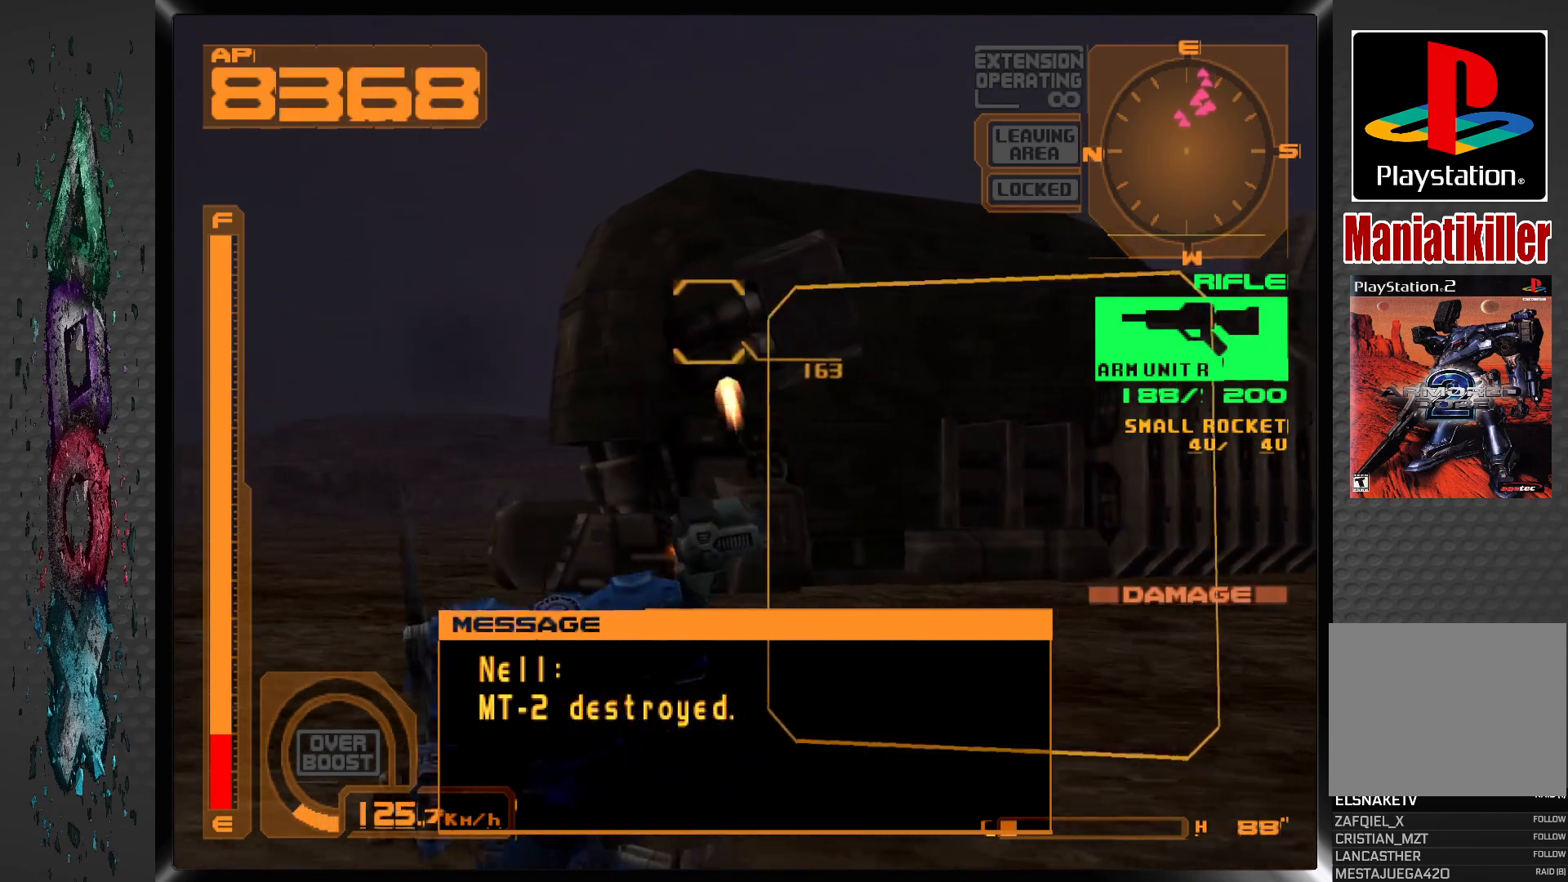
{"buttons": ["SQUARE", "L1"], "left_stick": "center", "right_stick": "center", "events": []}
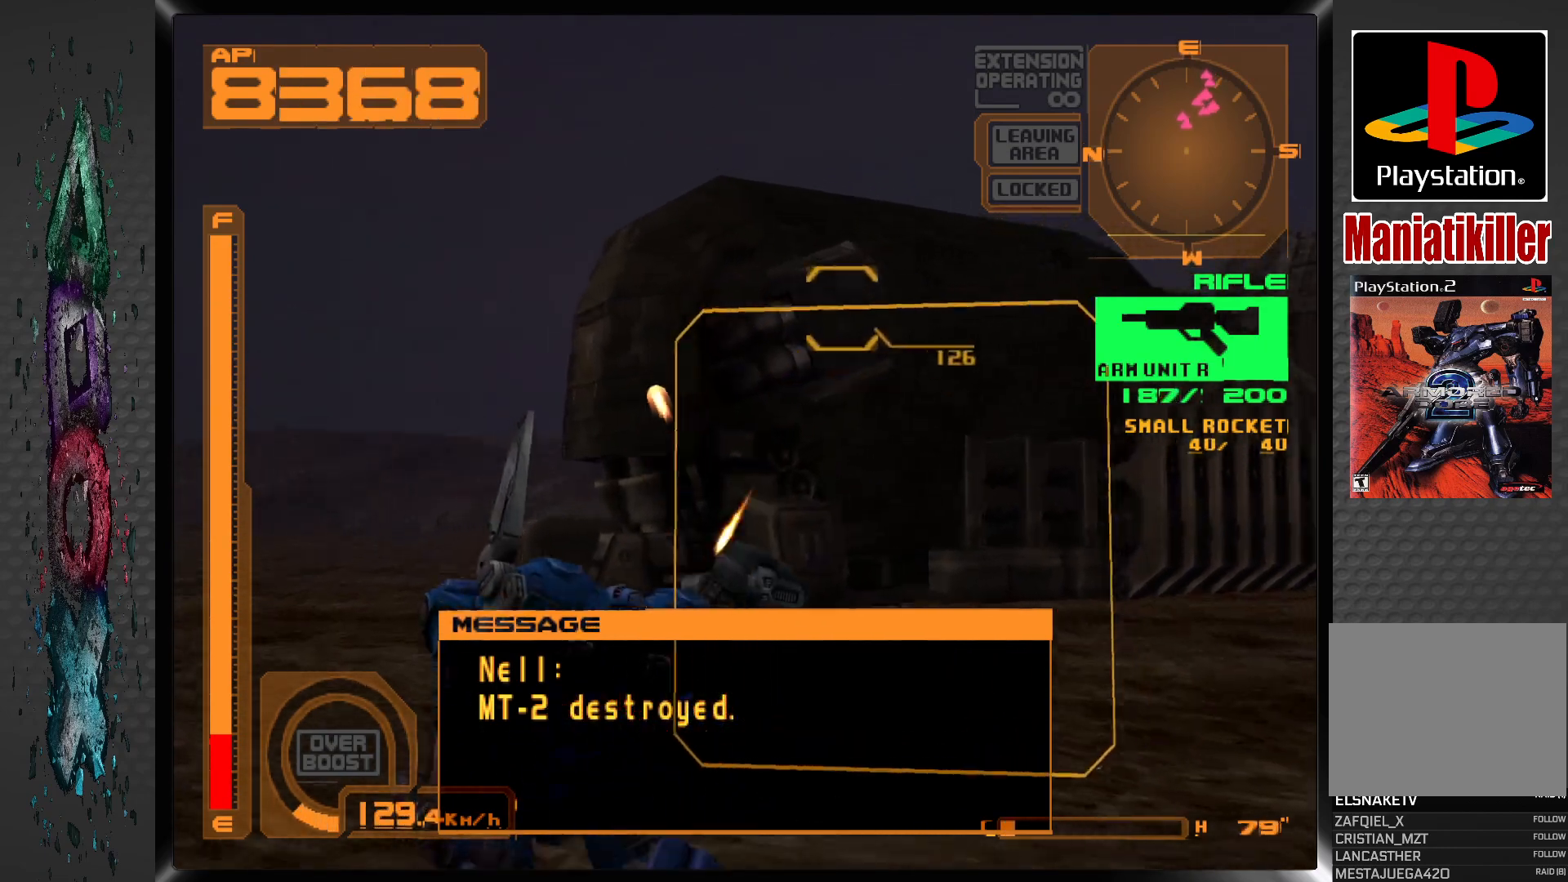
{"buttons": ["SQUARE", "L1", "DPAD_UP"], "left_stick": "center", "right_stick": "center", "events": [[267, "DPAD_UP", "down"]]}
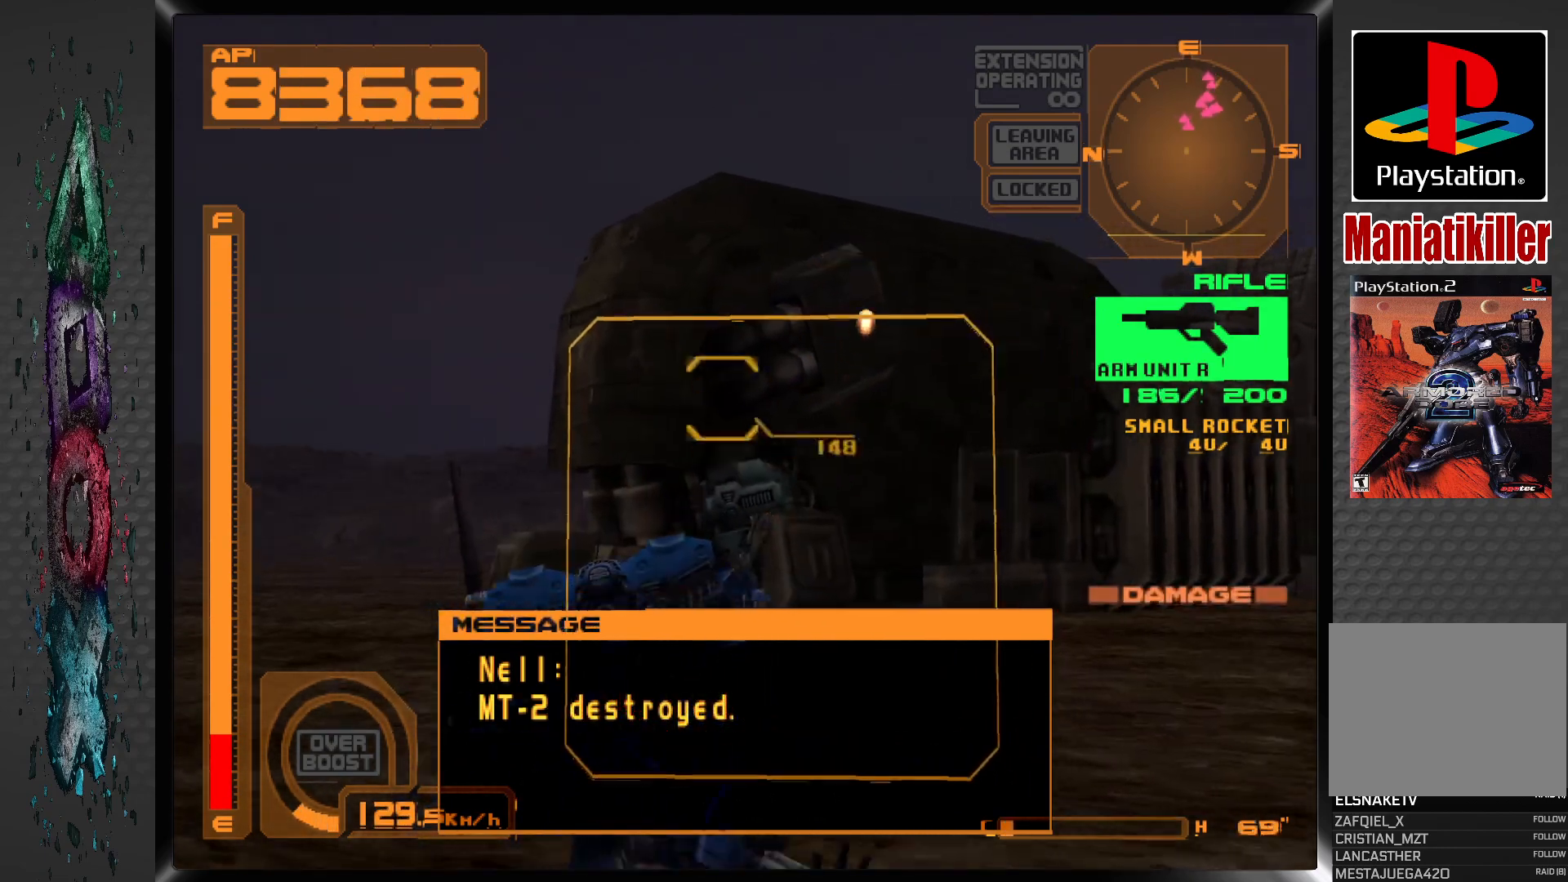
{"buttons": ["DPAD_UP"], "left_stick": "center", "right_stick": "center", "events": [[167, "SQUARE", "up"], [317, "L1", "up"]]}
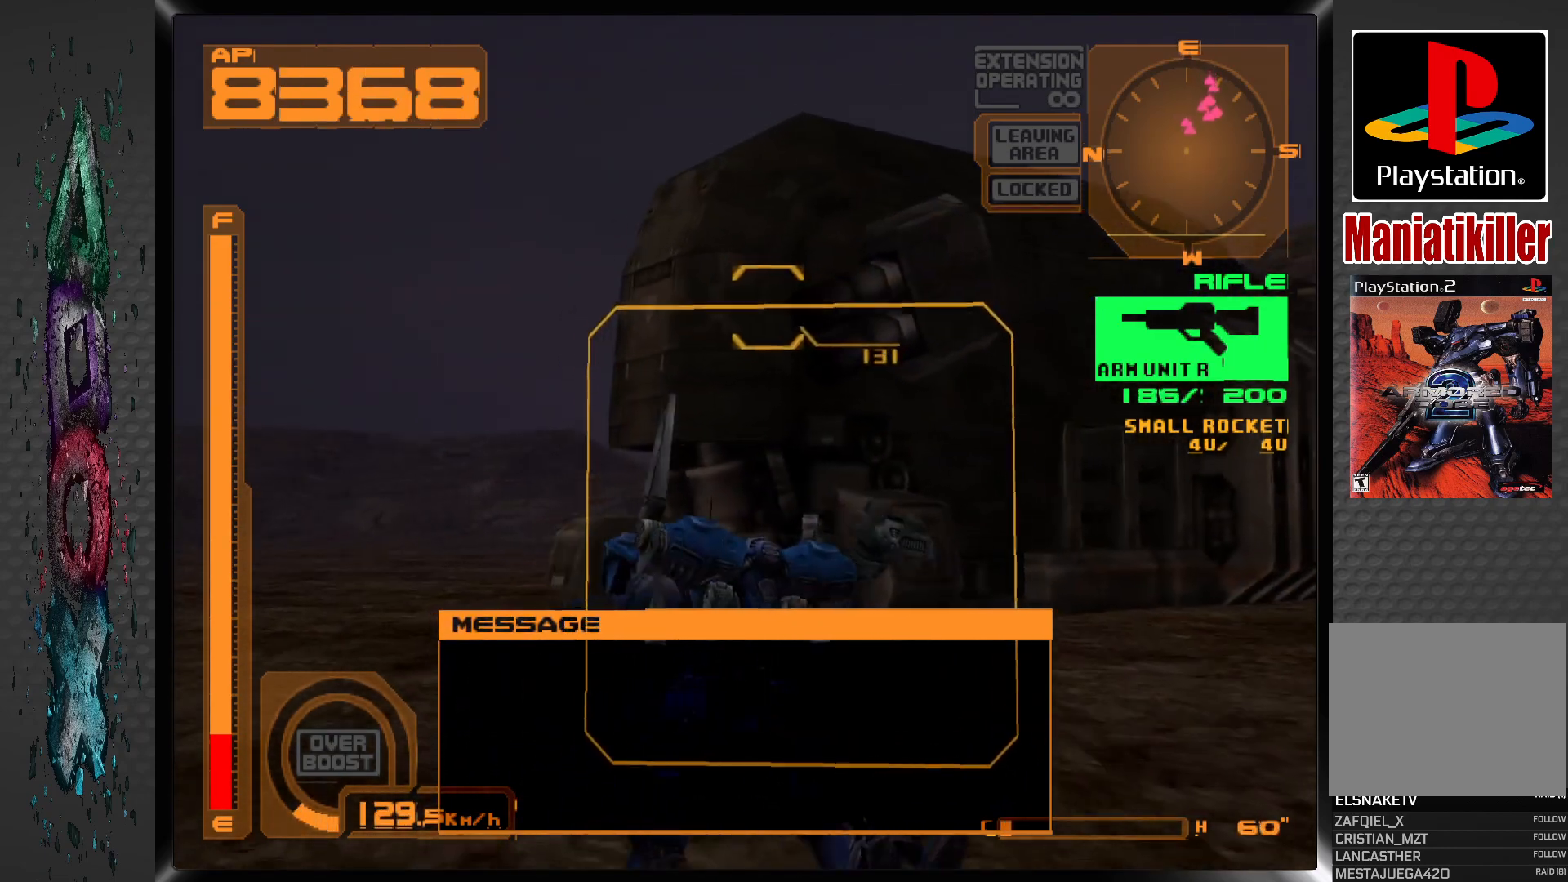
{"buttons": ["DPAD_UP"], "left_stick": "center", "right_stick": "center", "events": []}
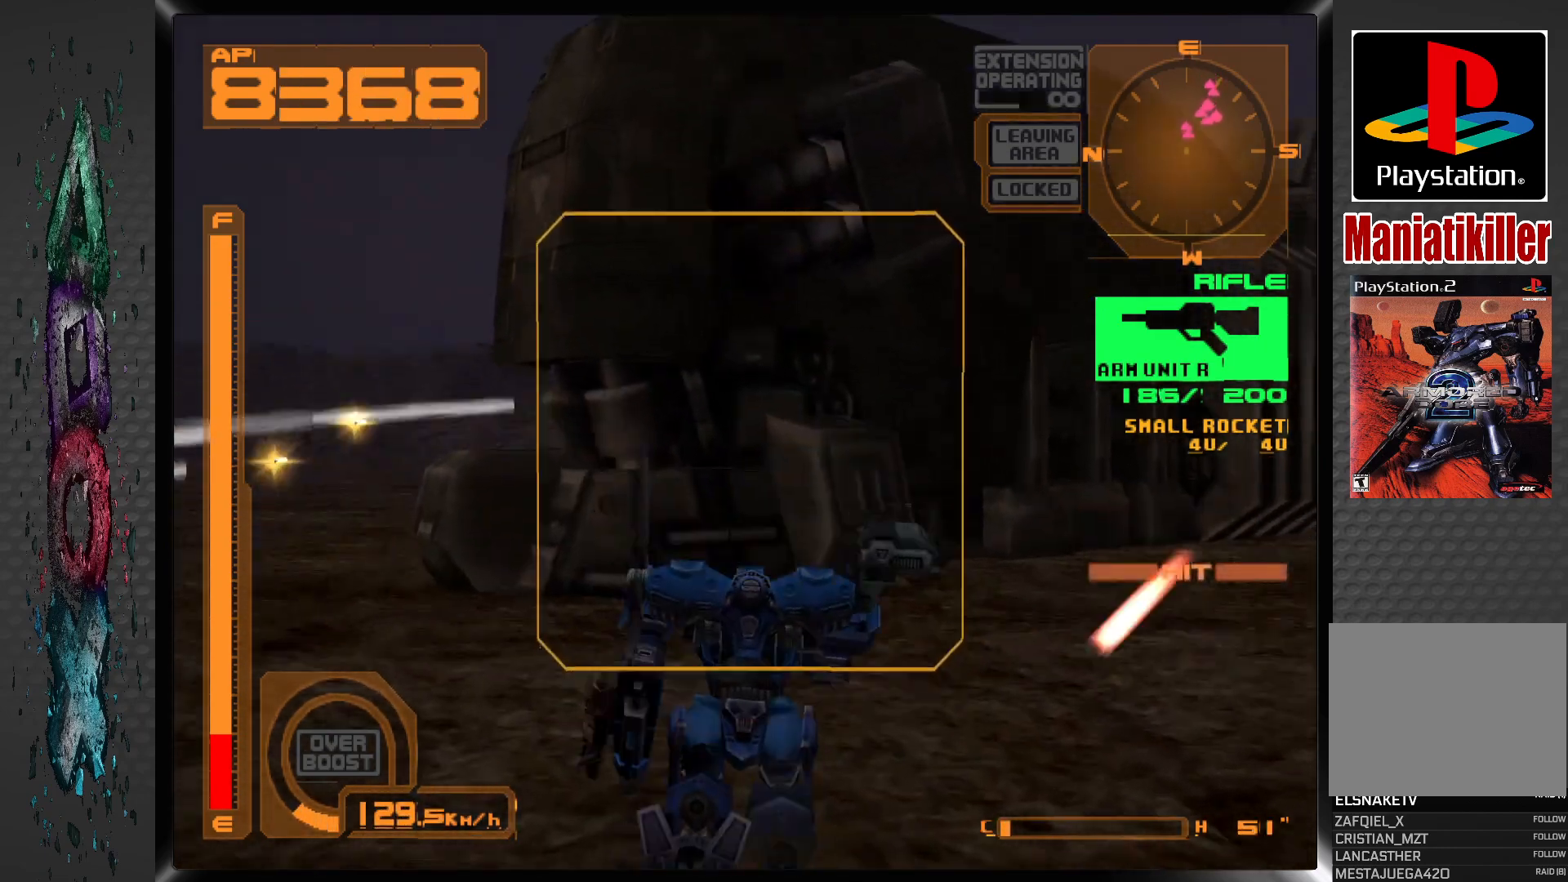
{"buttons": ["DPAD_UP"], "left_stick": "center", "right_stick": "center", "events": []}
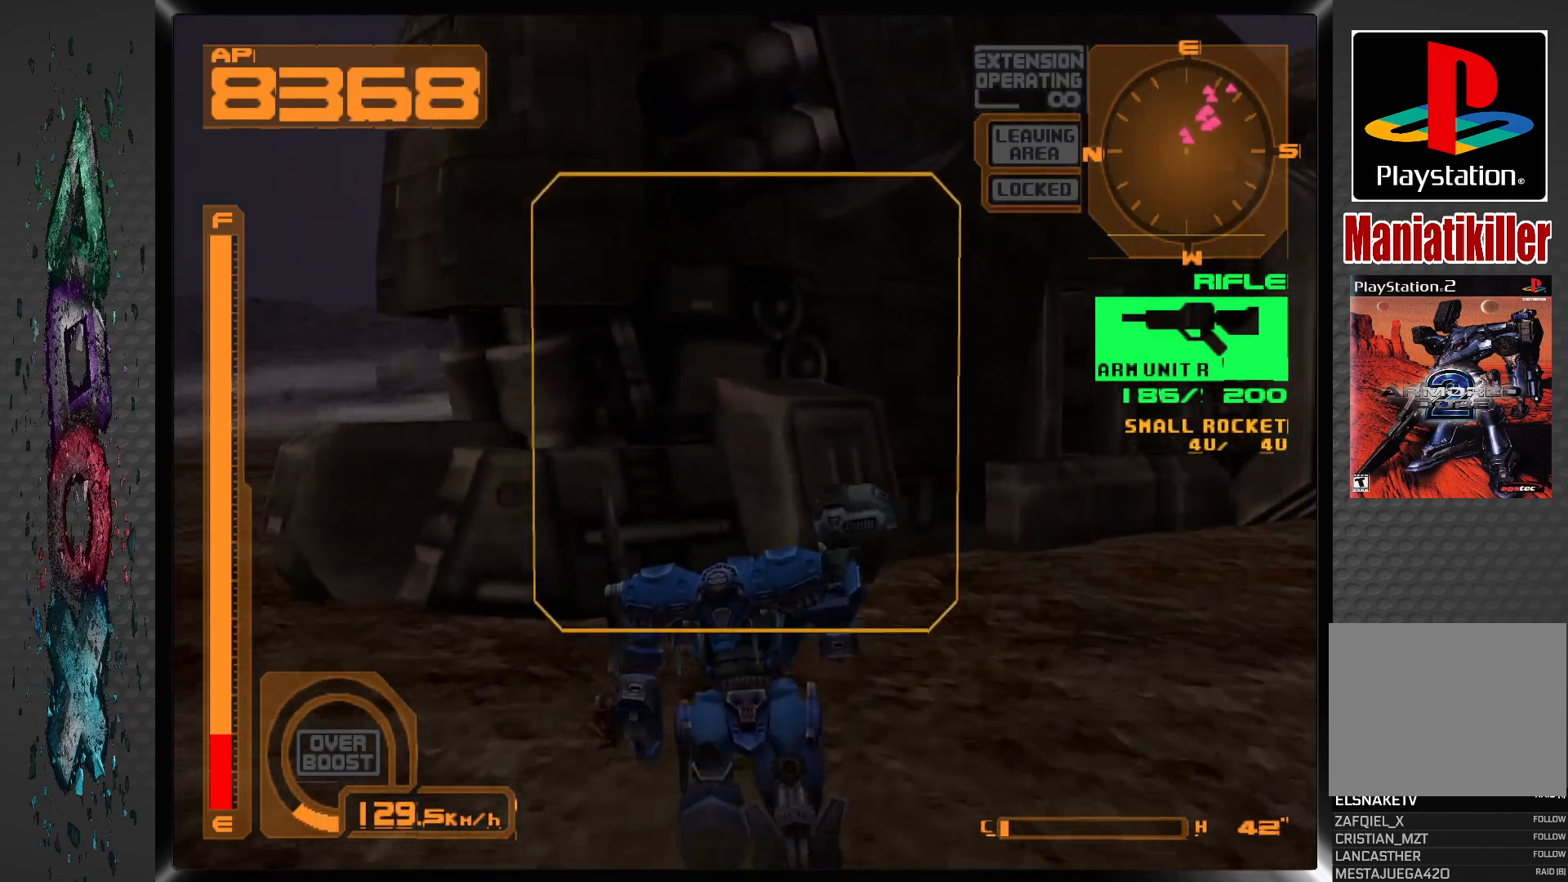
{"buttons": ["DPAD_UP", "DPAD_LEFT"], "left_stick": "center", "right_stick": "center", "events": [[167, "DPAD_LEFT", "down"]]}
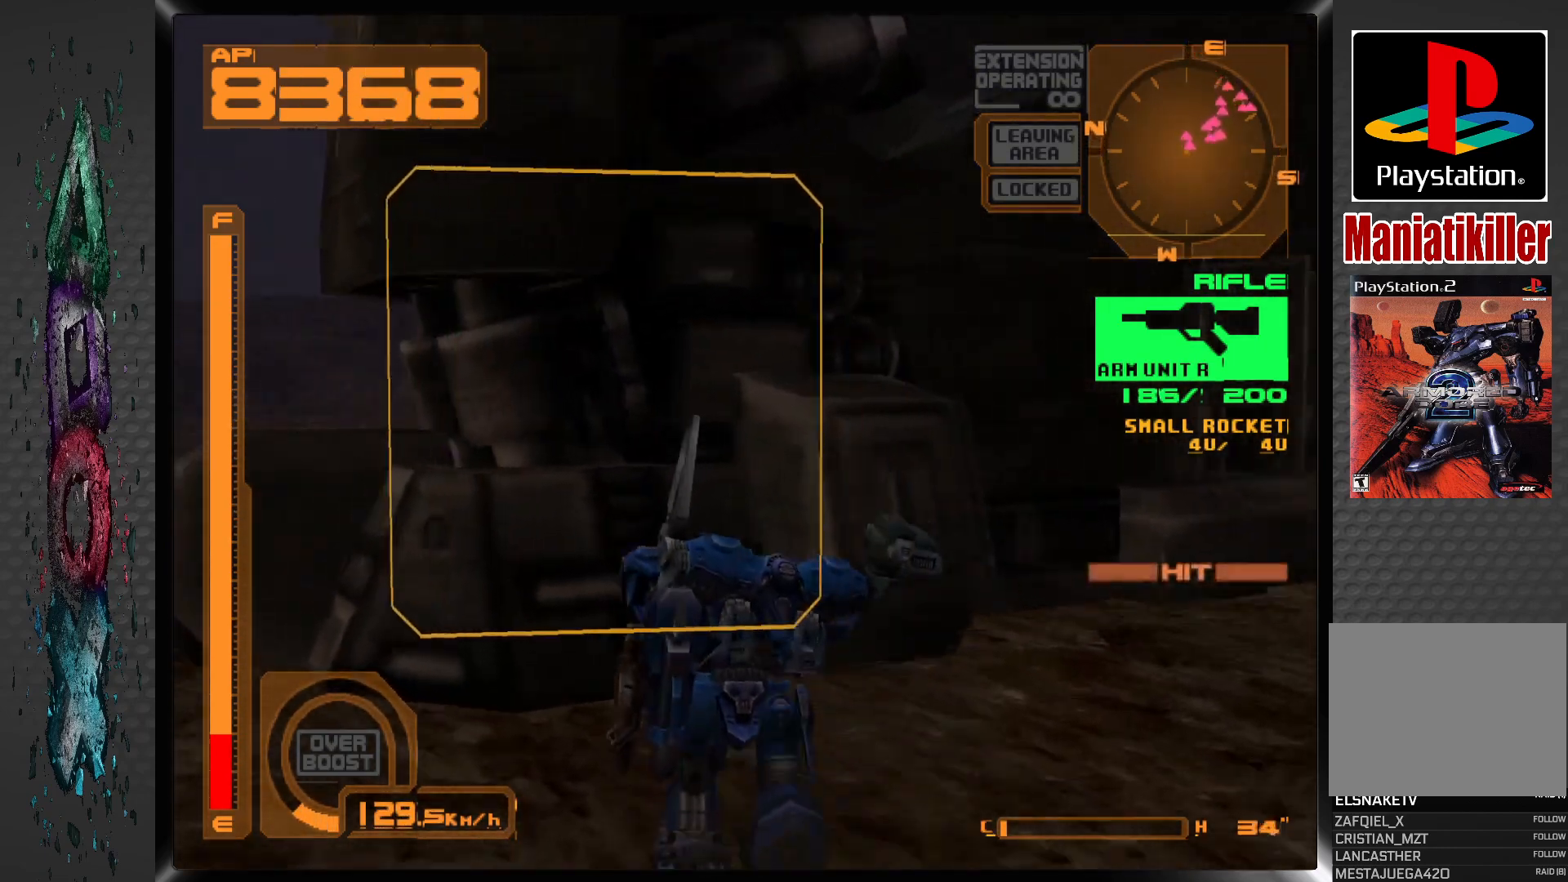
{"buttons": ["CROSS"], "left_stick": "center", "right_stick": "center", "events": [[50, "DPAD_UP", "up"], [100, "DPAD_LEFT", "up"], [217, "CROSS", "down"]]}